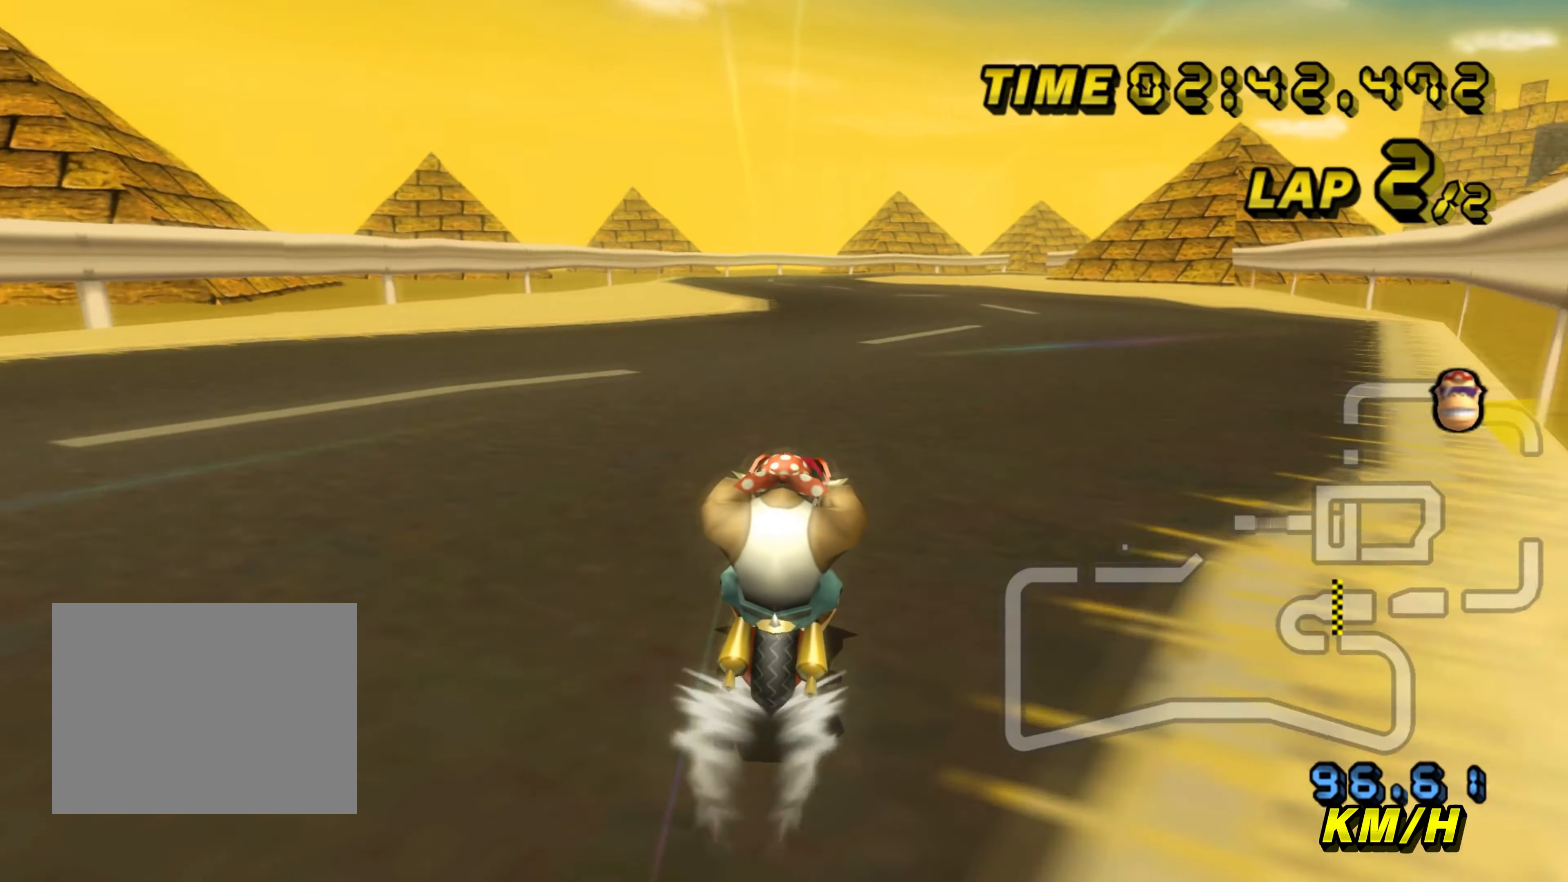
Gameplay with a controller; each line is a JSON object with the inputs held at the frame after it. "events" lists button and stick changes between this image and that frame as [ms after this image, input, new state], when the widget could be followed in between. Not read: L3 R3 right_stick.
{"buttons": ["A"], "left_stick": "center", "events": []}
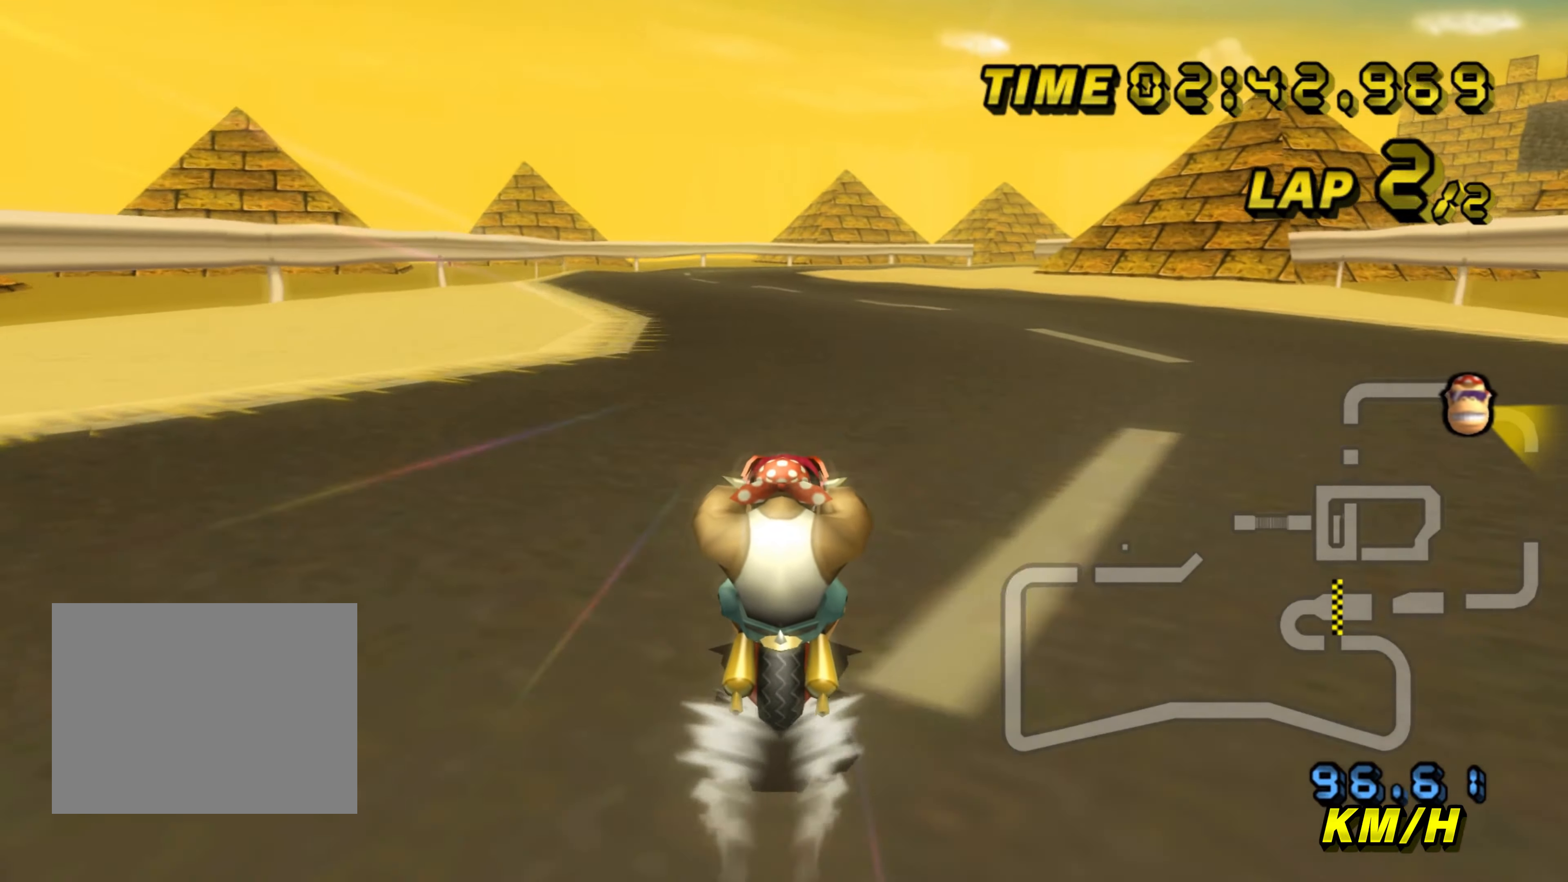
{"buttons": ["A"], "left_stick": "center", "events": []}
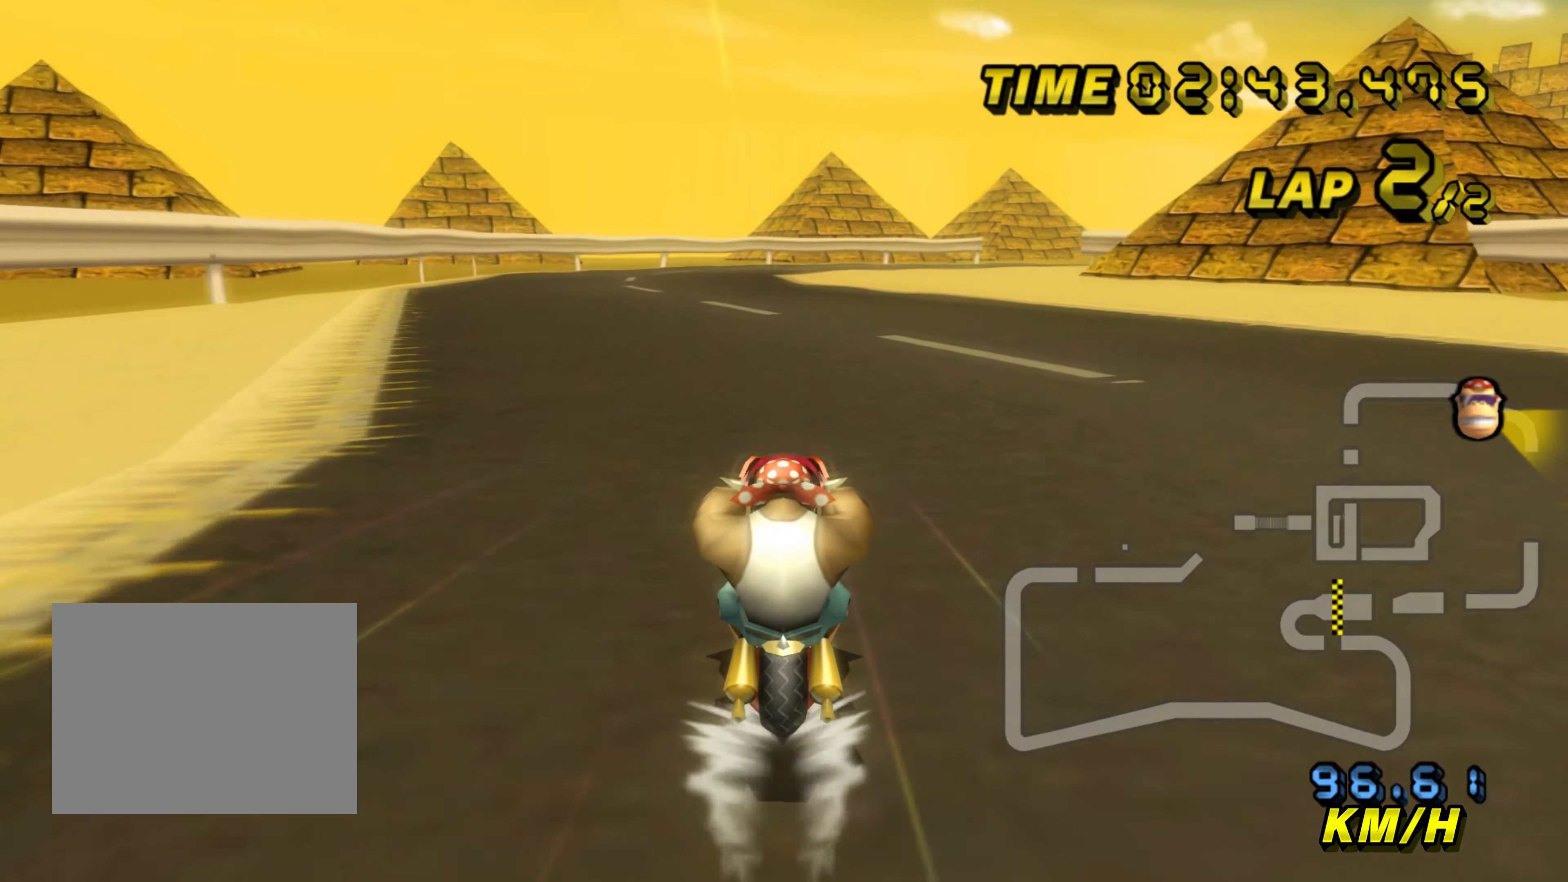
{"buttons": ["A"], "left_stick": "left", "events": [[450, "left_stick", "left"]]}
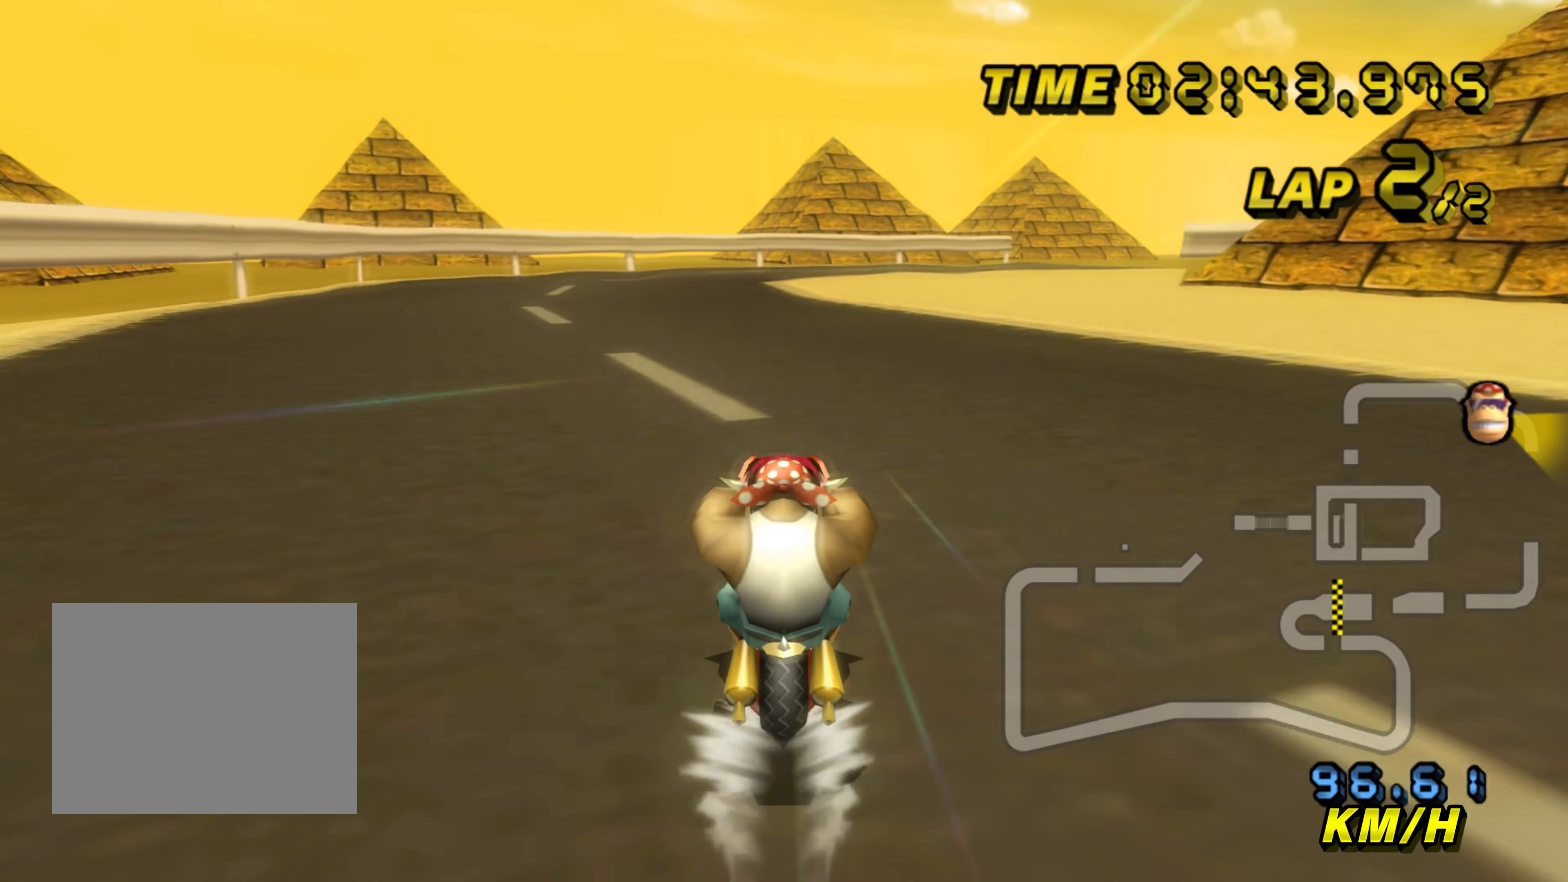
{"buttons": ["A"], "left_stick": "center", "events": [[50, "left_stick", "center"]]}
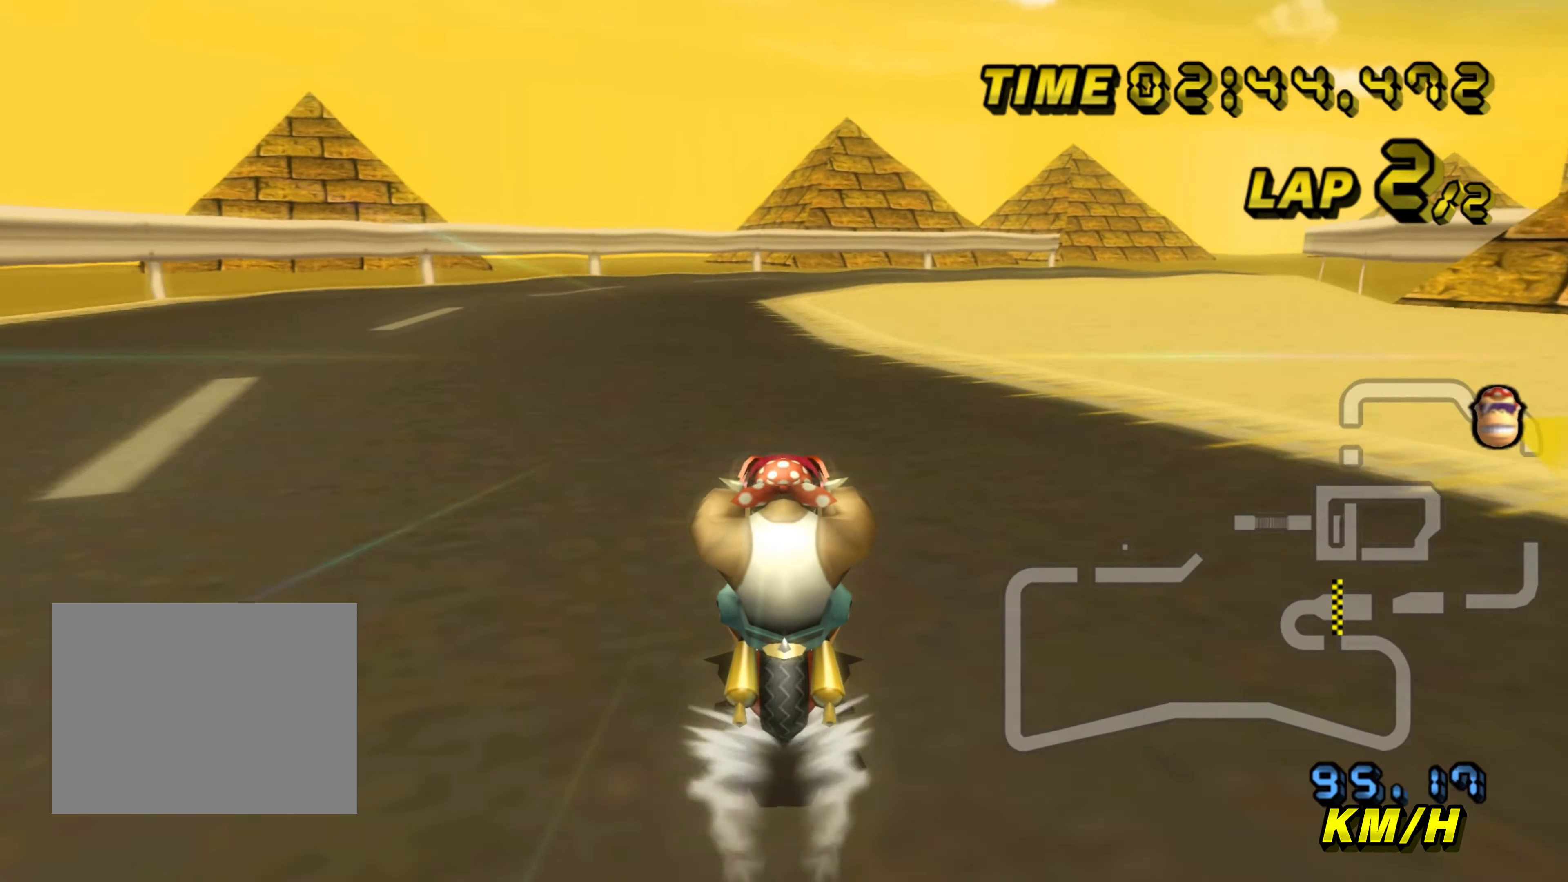
{"buttons": ["A", "R1"], "left_stick": "center", "events": [[317, "R1", "down"]]}
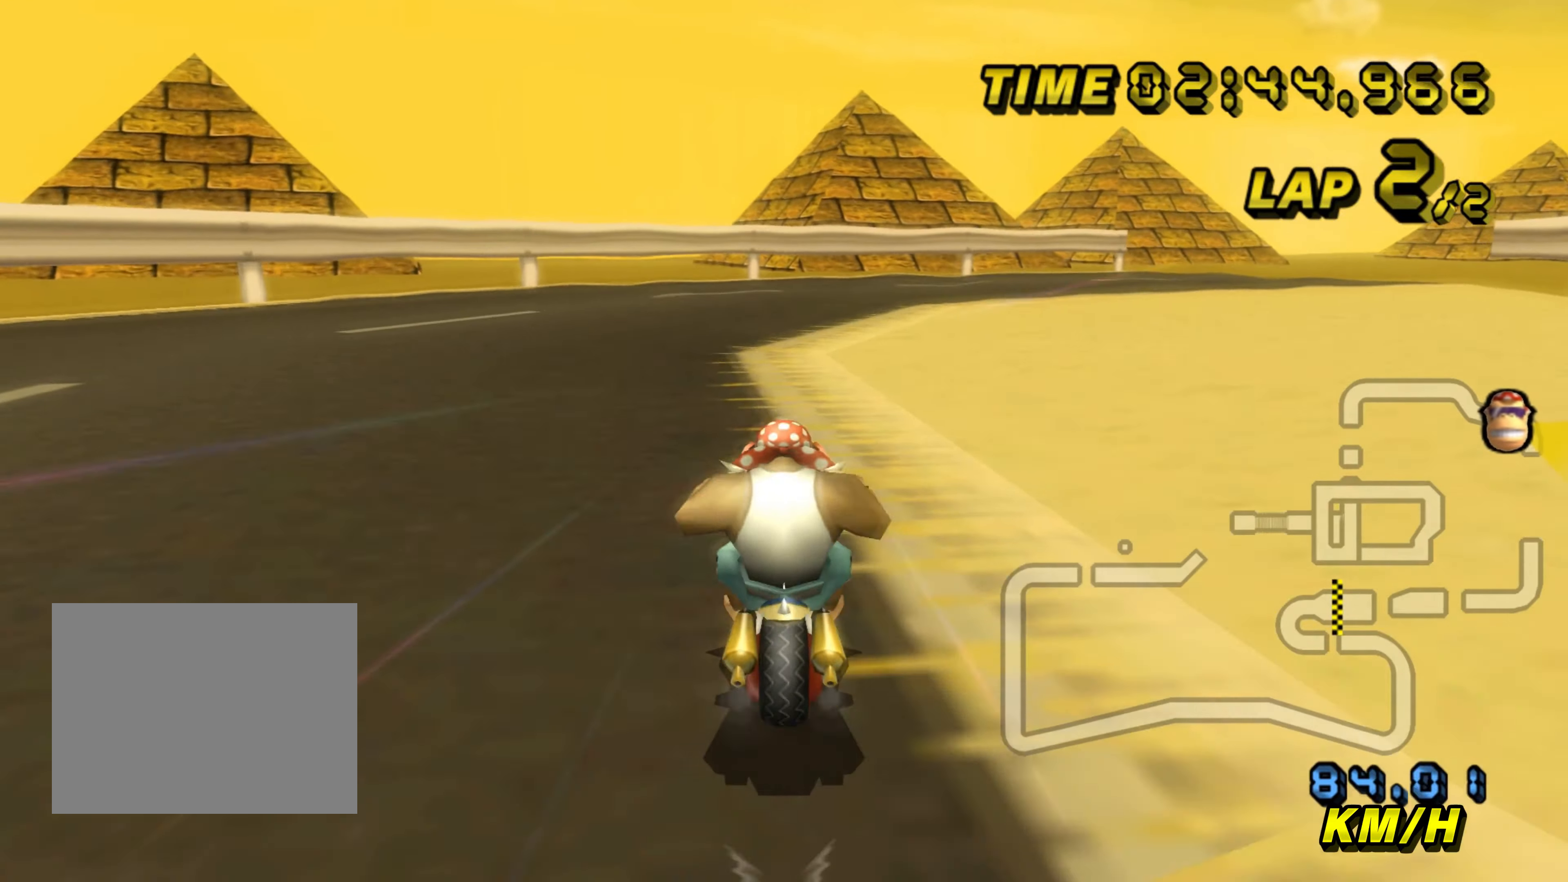
{"buttons": ["A", "R1"], "left_stick": "up-right", "events": [[83, "left_stick", "up-right"]]}
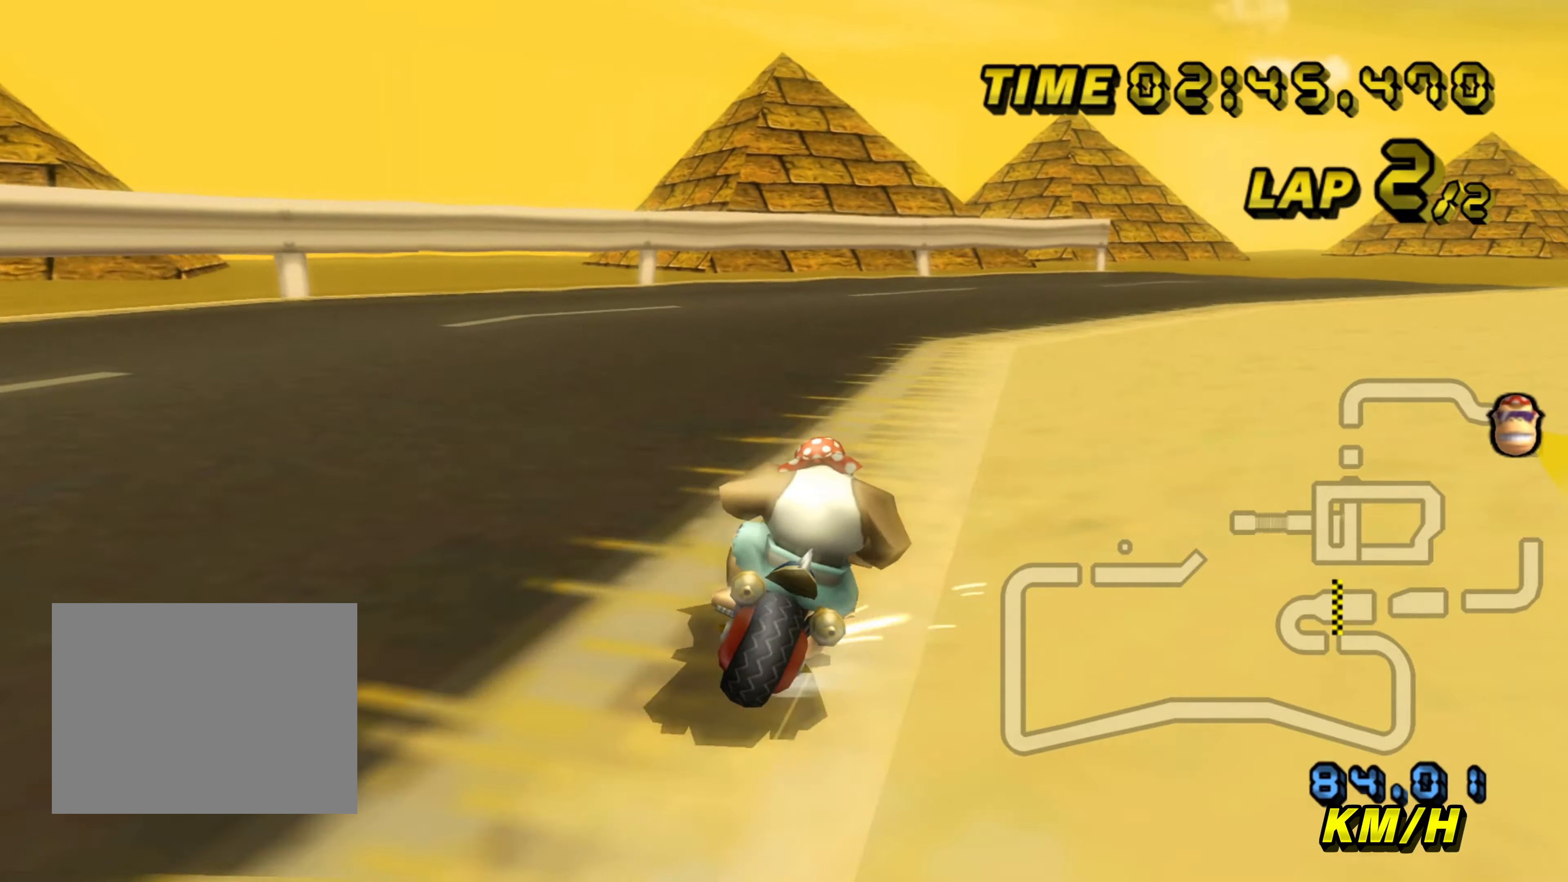
{"buttons": ["A", "R1"], "left_stick": "up-right", "events": []}
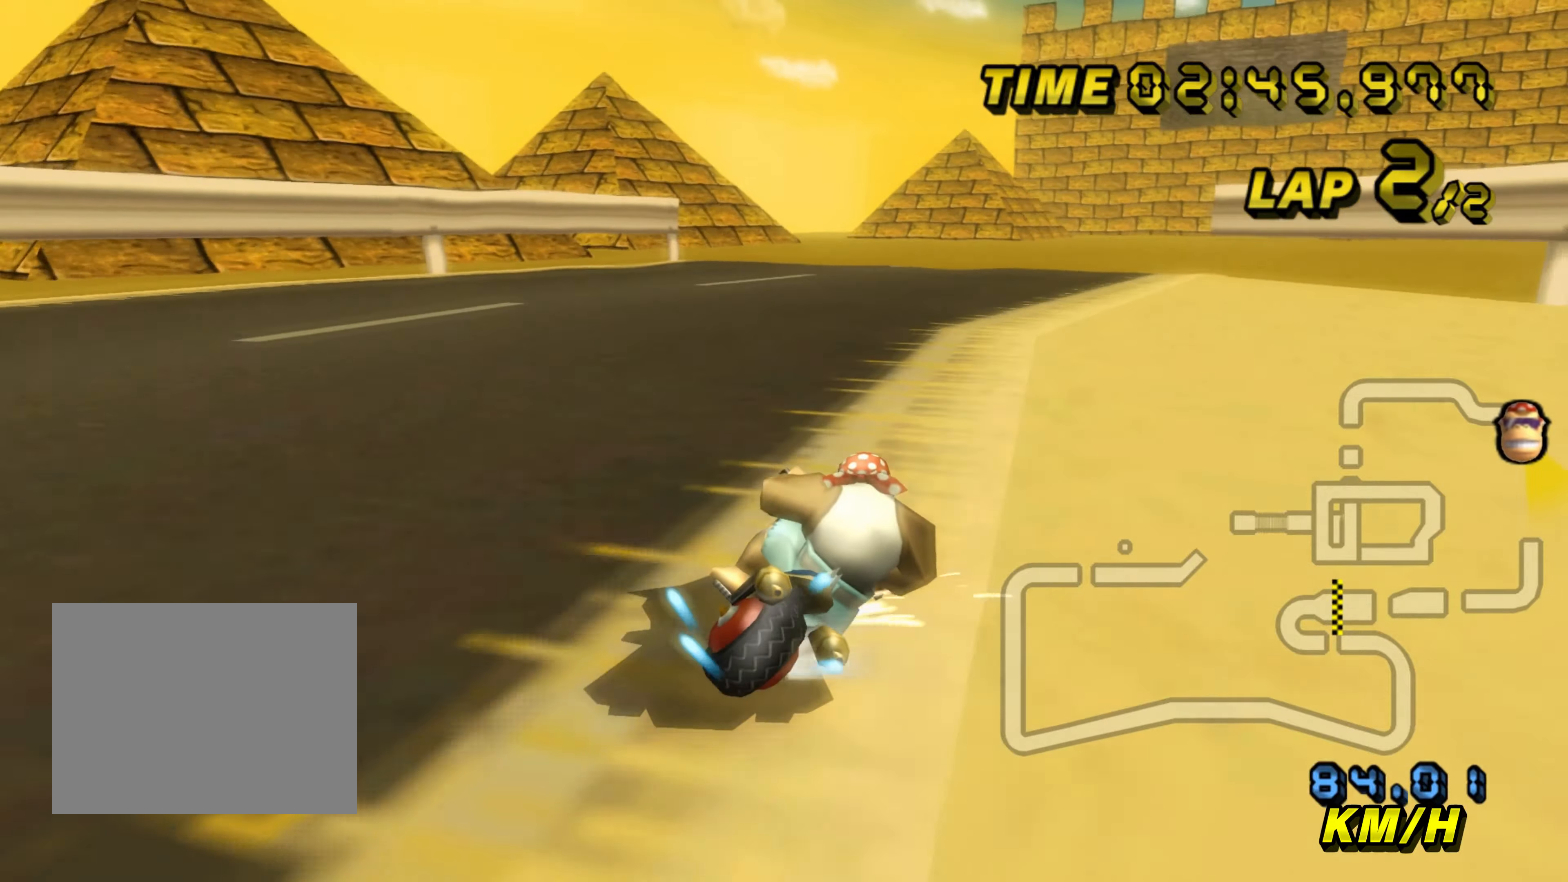
{"buttons": ["A"], "left_stick": "center", "events": [[134, "R1", "up"], [150, "left_stick", "left"], [300, "left_stick", "center"]]}
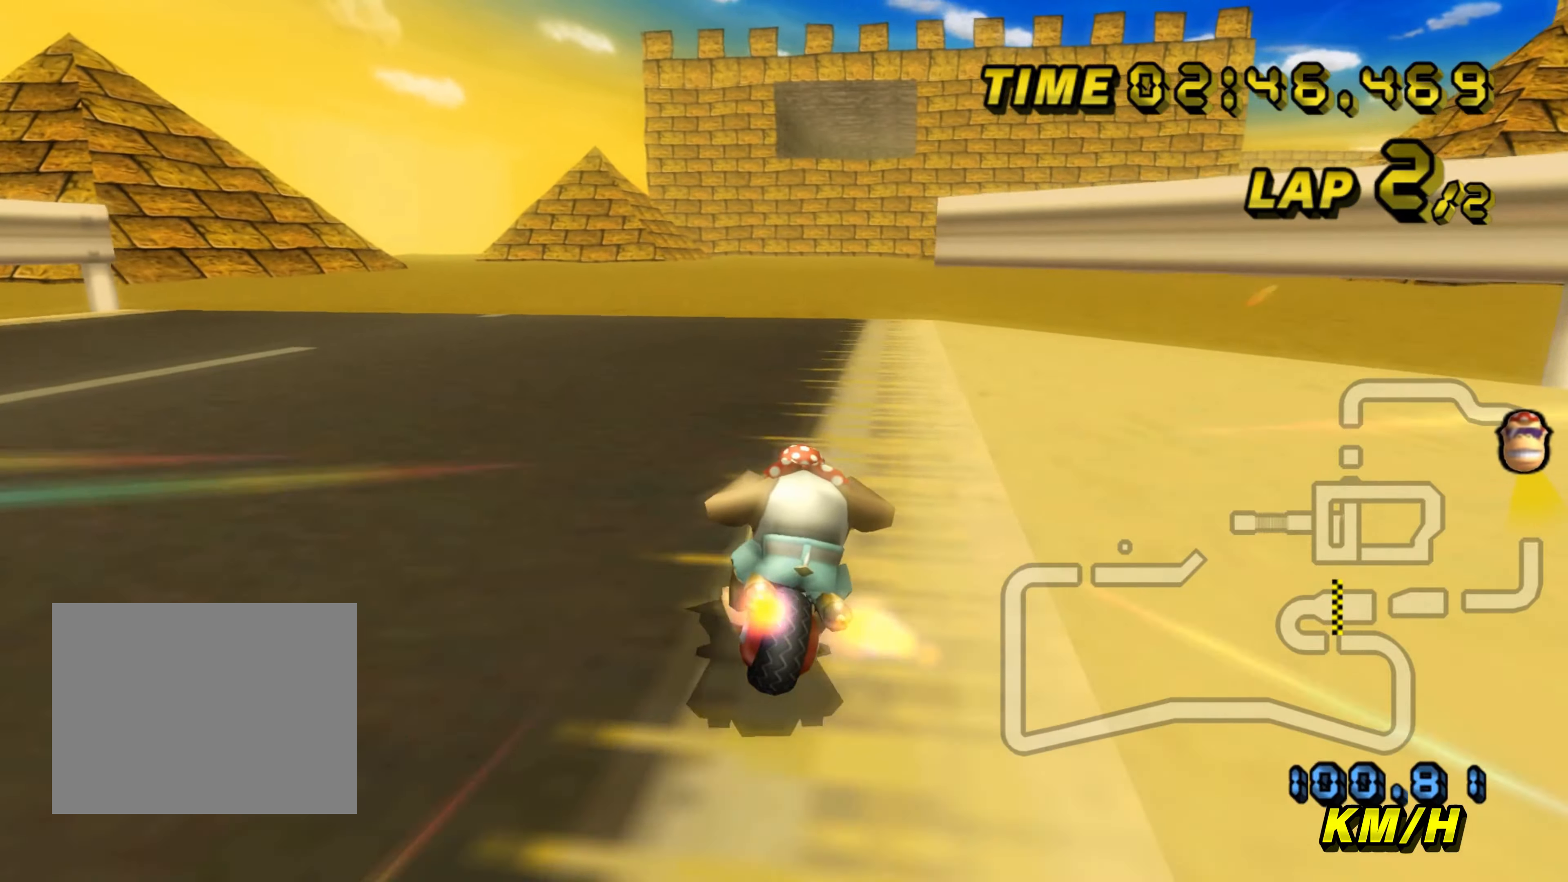
{"buttons": ["A"], "left_stick": "center", "events": []}
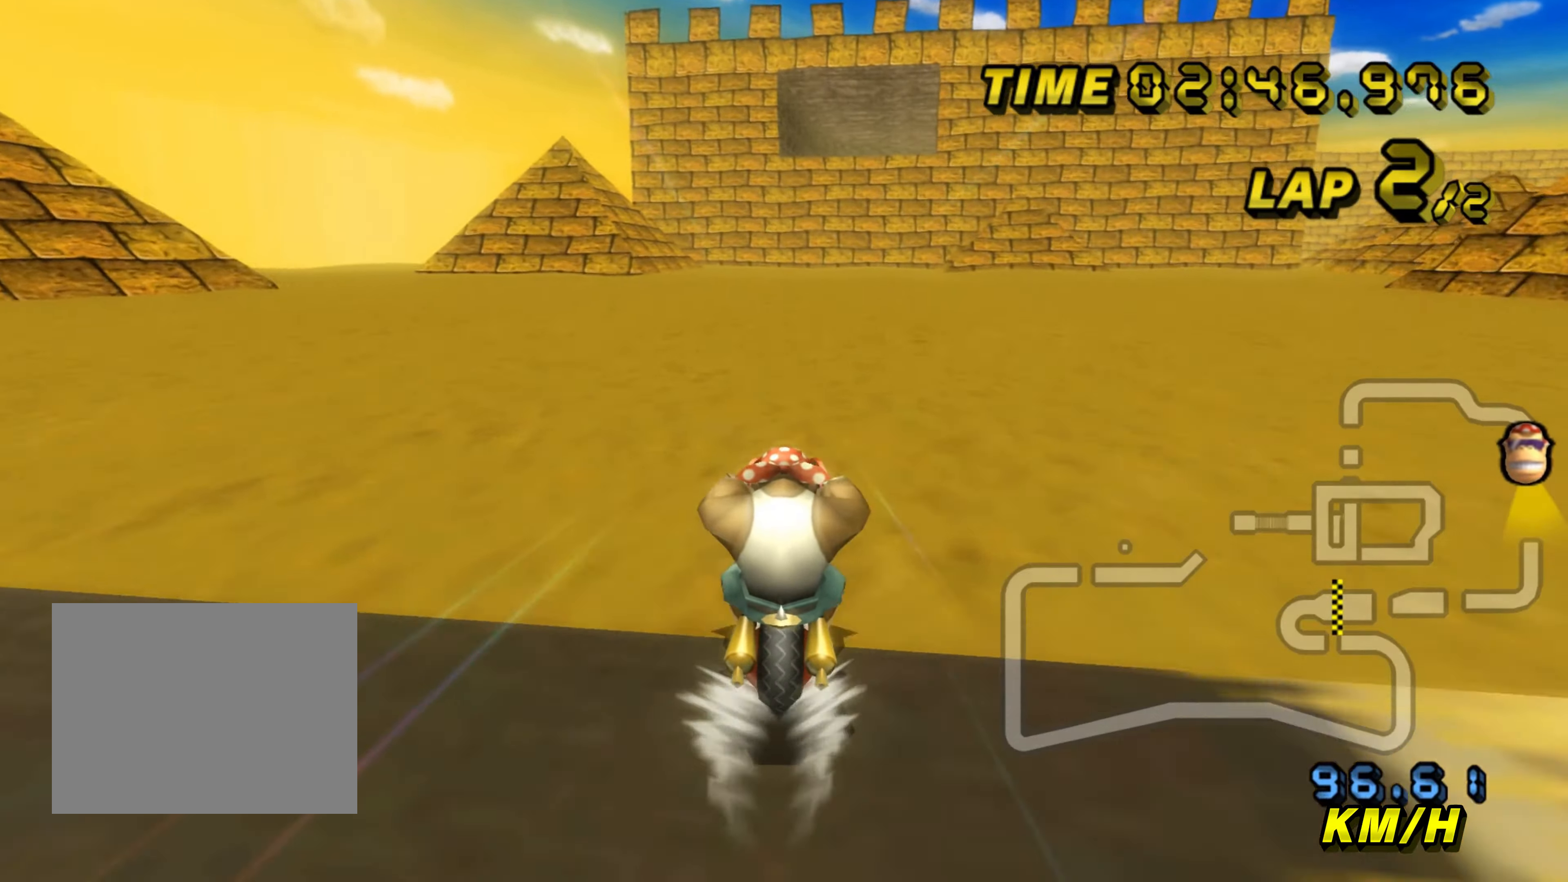
{"buttons": ["A"], "left_stick": "down", "events": [[134, "left_stick", "down"]]}
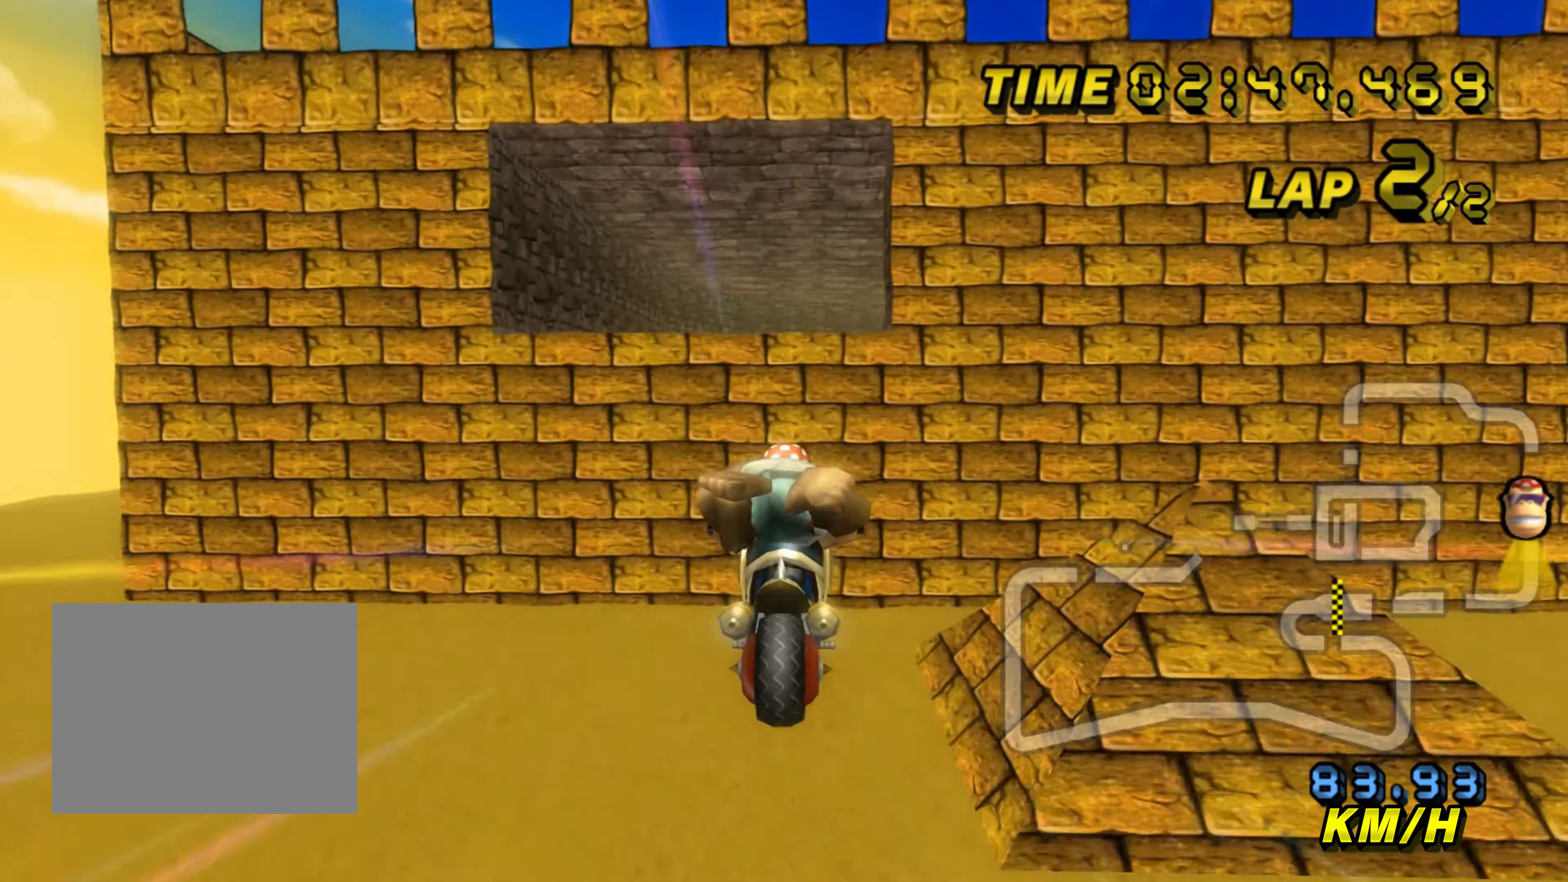
{"buttons": ["A"], "left_stick": "down", "events": []}
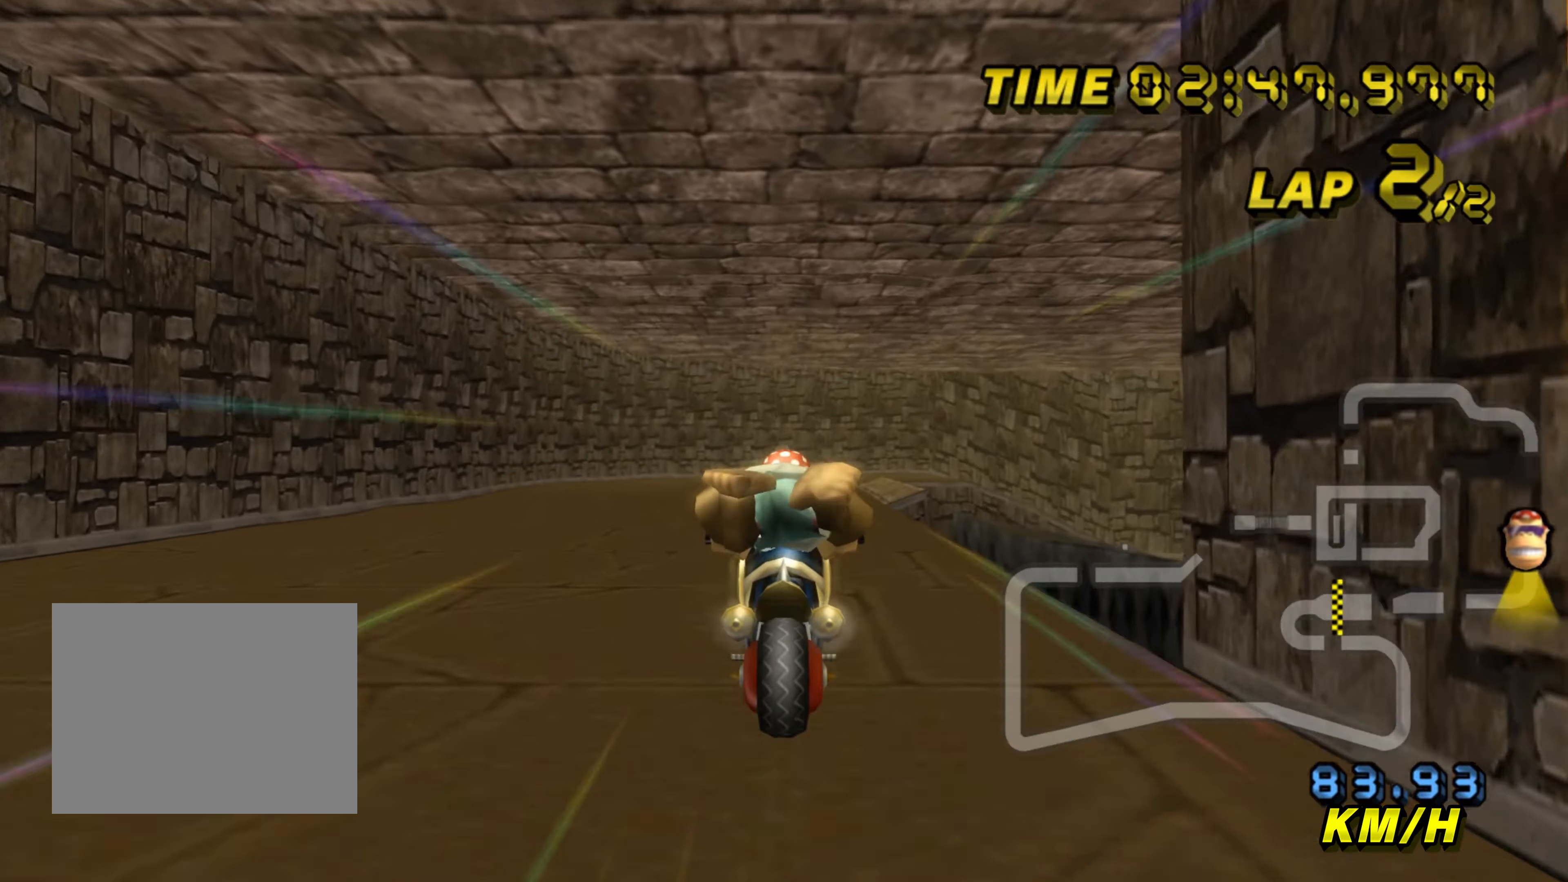
{"buttons": ["A", "R1"], "left_stick": "left", "events": [[300, "left_stick", "down-right"], [334, "R1", "down"], [467, "left_stick", "left"]]}
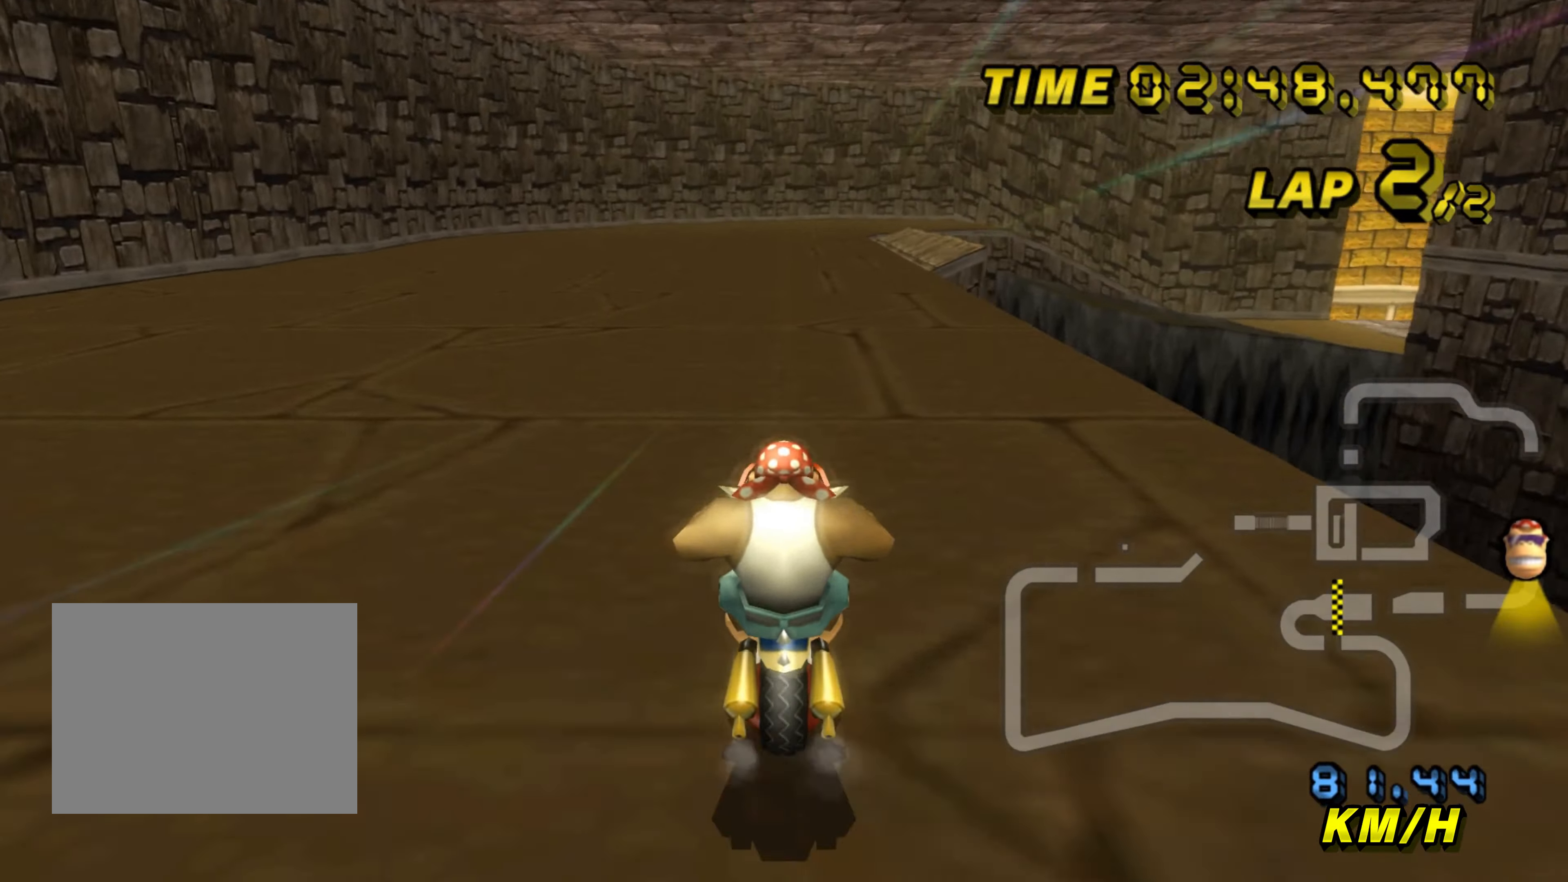
{"buttons": ["A", "R1"], "left_stick": "up-left", "events": [[467, "left_stick", "up-left"]]}
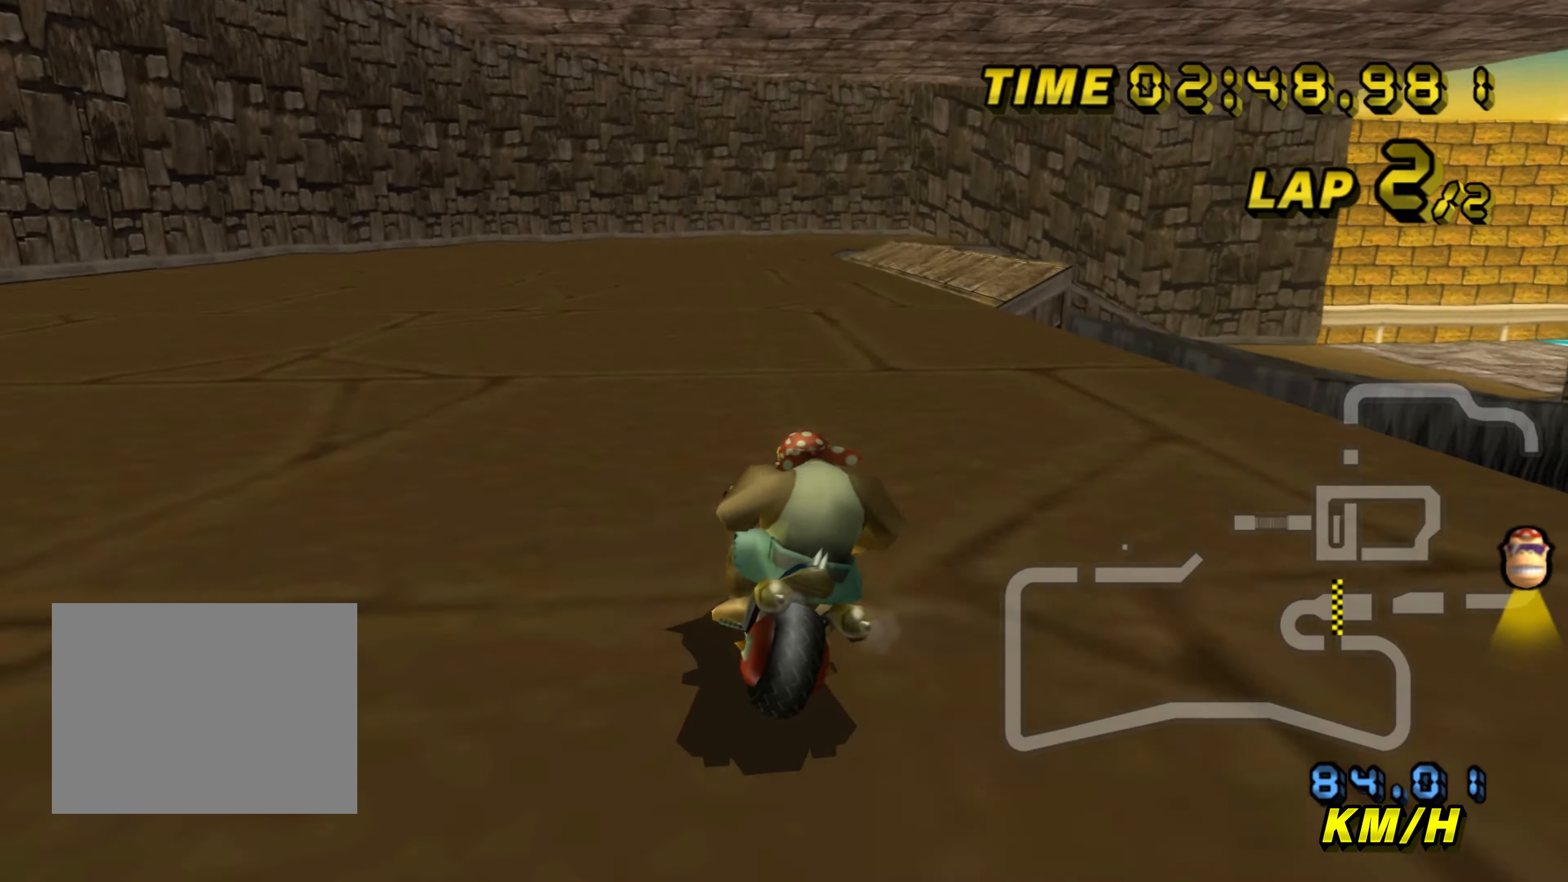
{"buttons": ["A", "R1"], "left_stick": "up-right", "events": [[34, "left_stick", "up-right"]]}
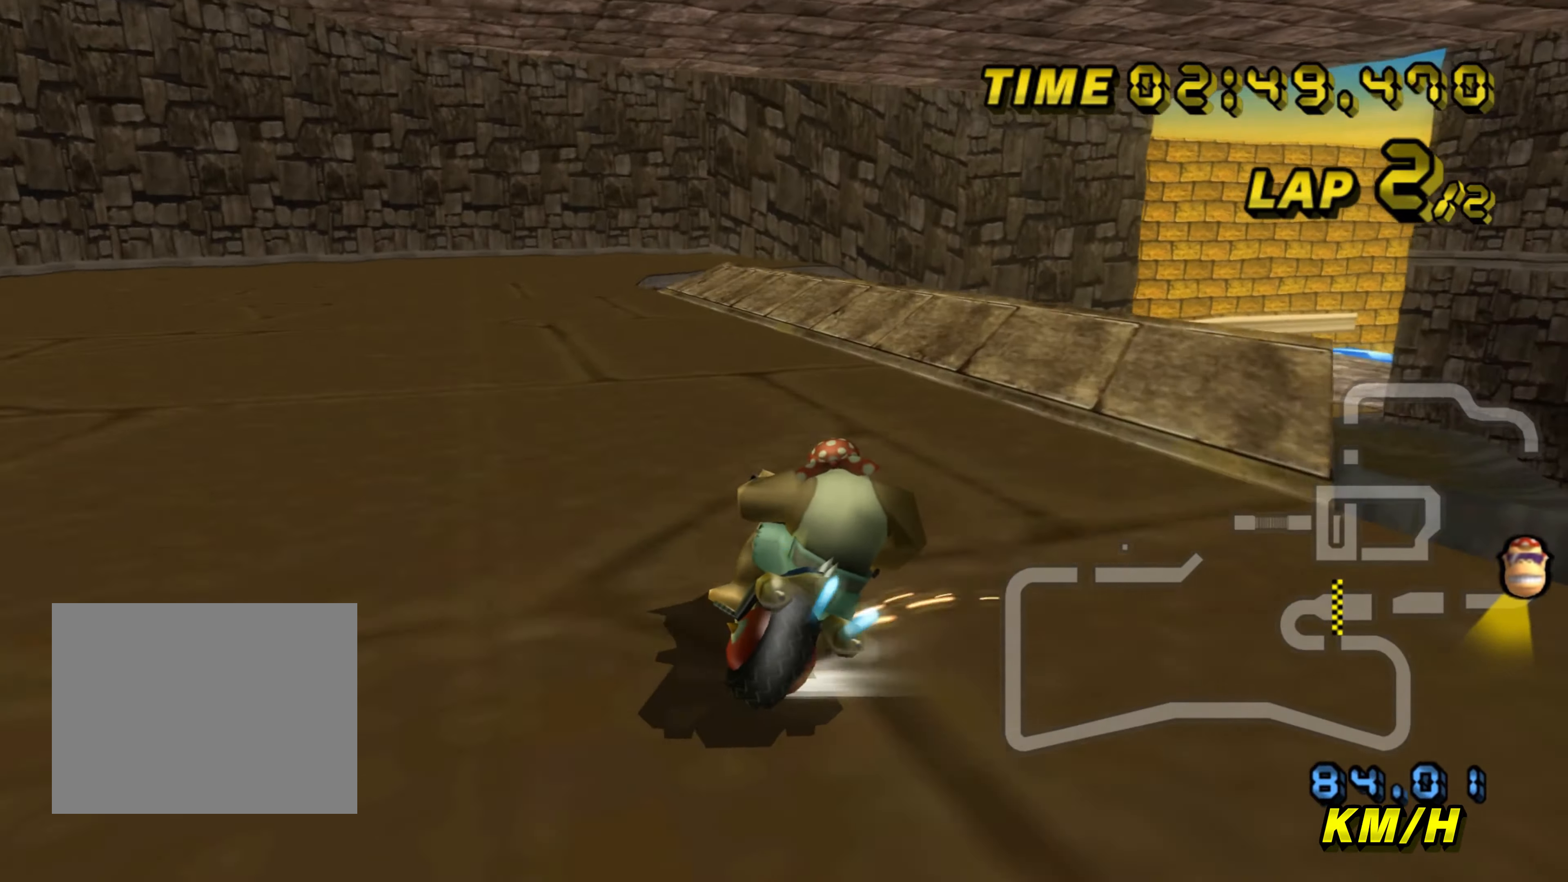
{"buttons": ["A"], "left_stick": "left", "events": [[234, "R1", "up"], [234, "left_stick", "center"], [334, "left_stick", "left"]]}
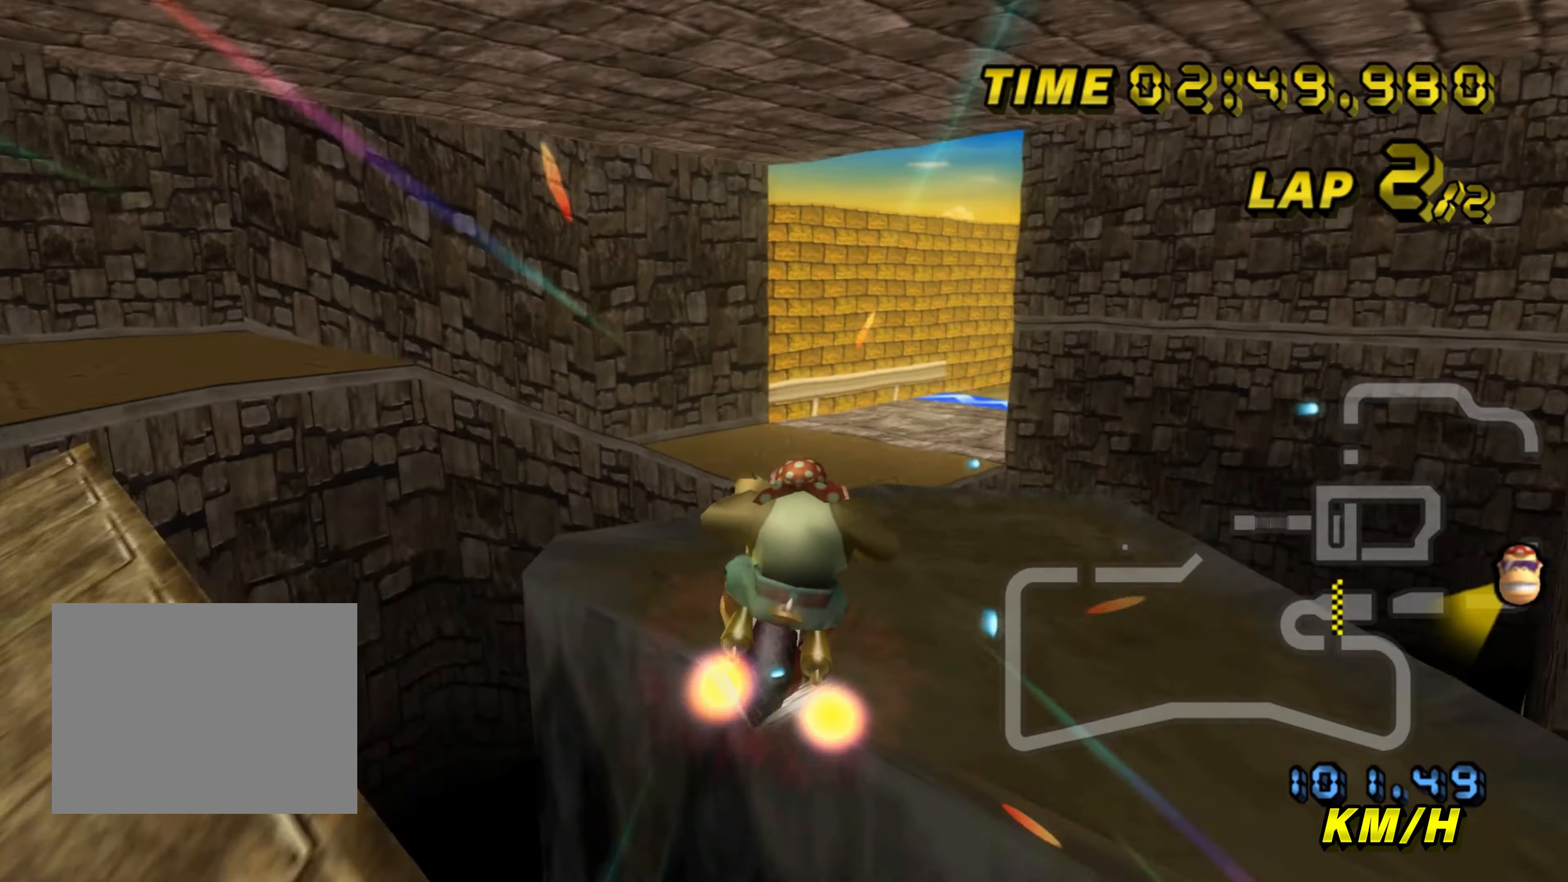
{"buttons": ["A"], "left_stick": "up", "events": [[117, "left_stick", "up"]]}
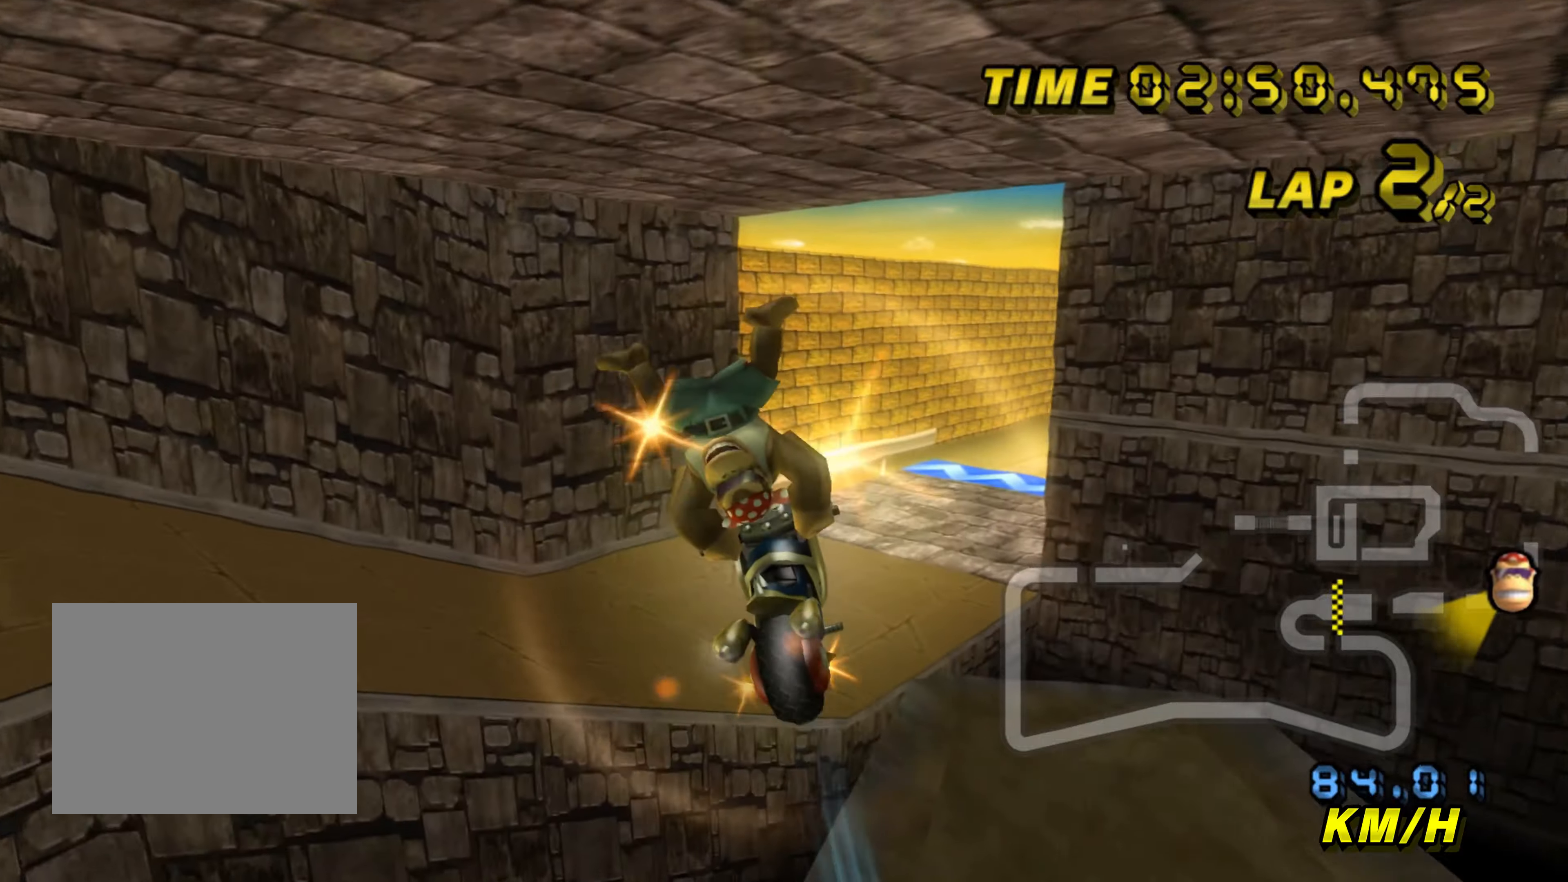
{"buttons": ["A"], "left_stick": "up", "events": []}
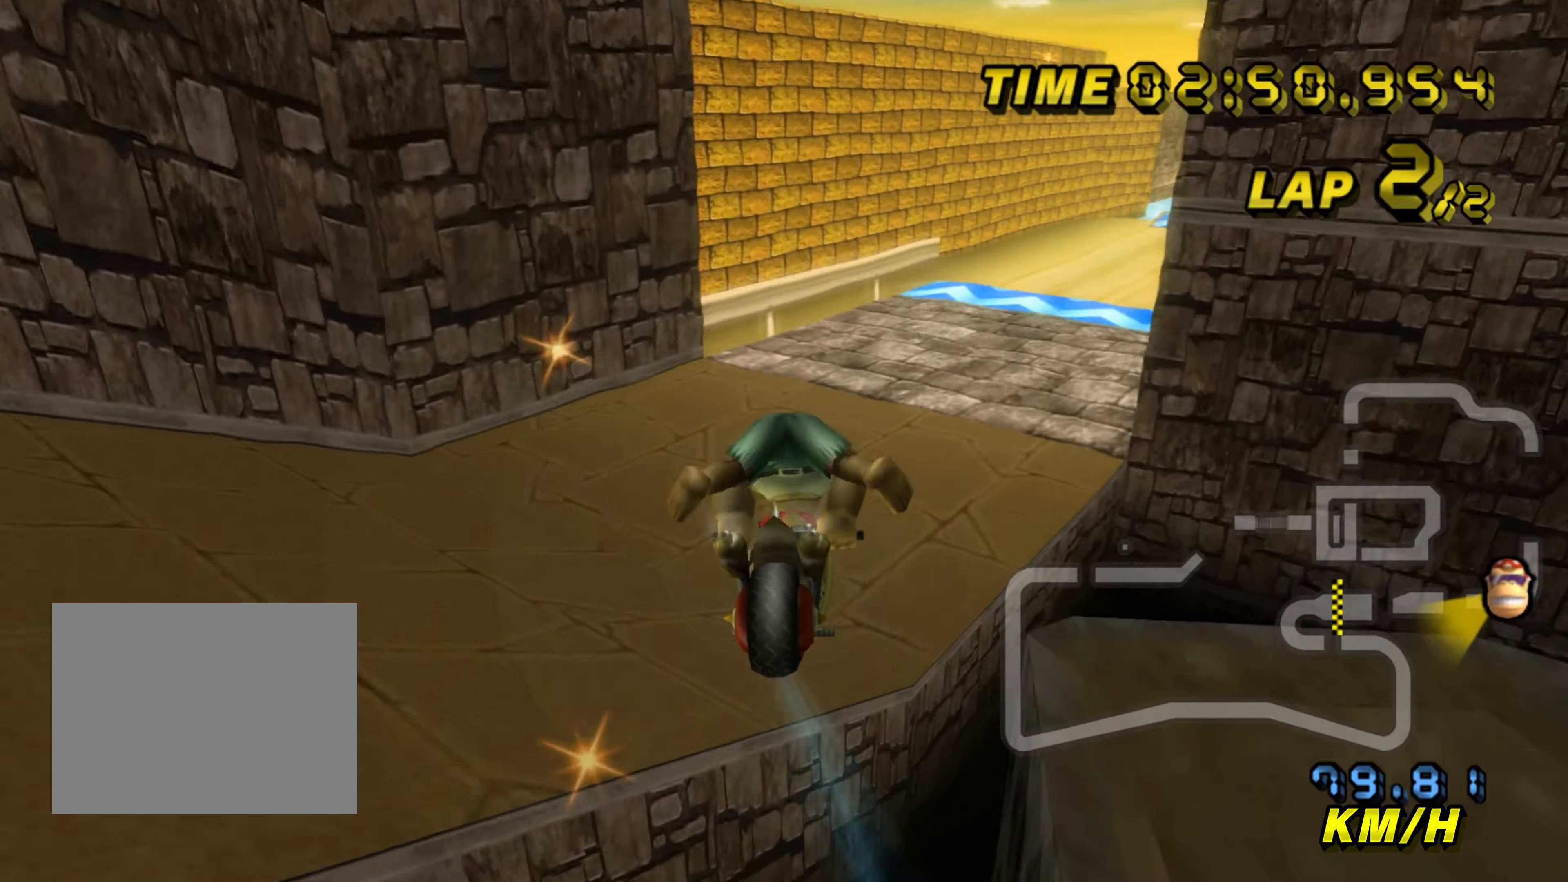
{"buttons": ["A", "DPAD_UP"], "left_stick": "center"}
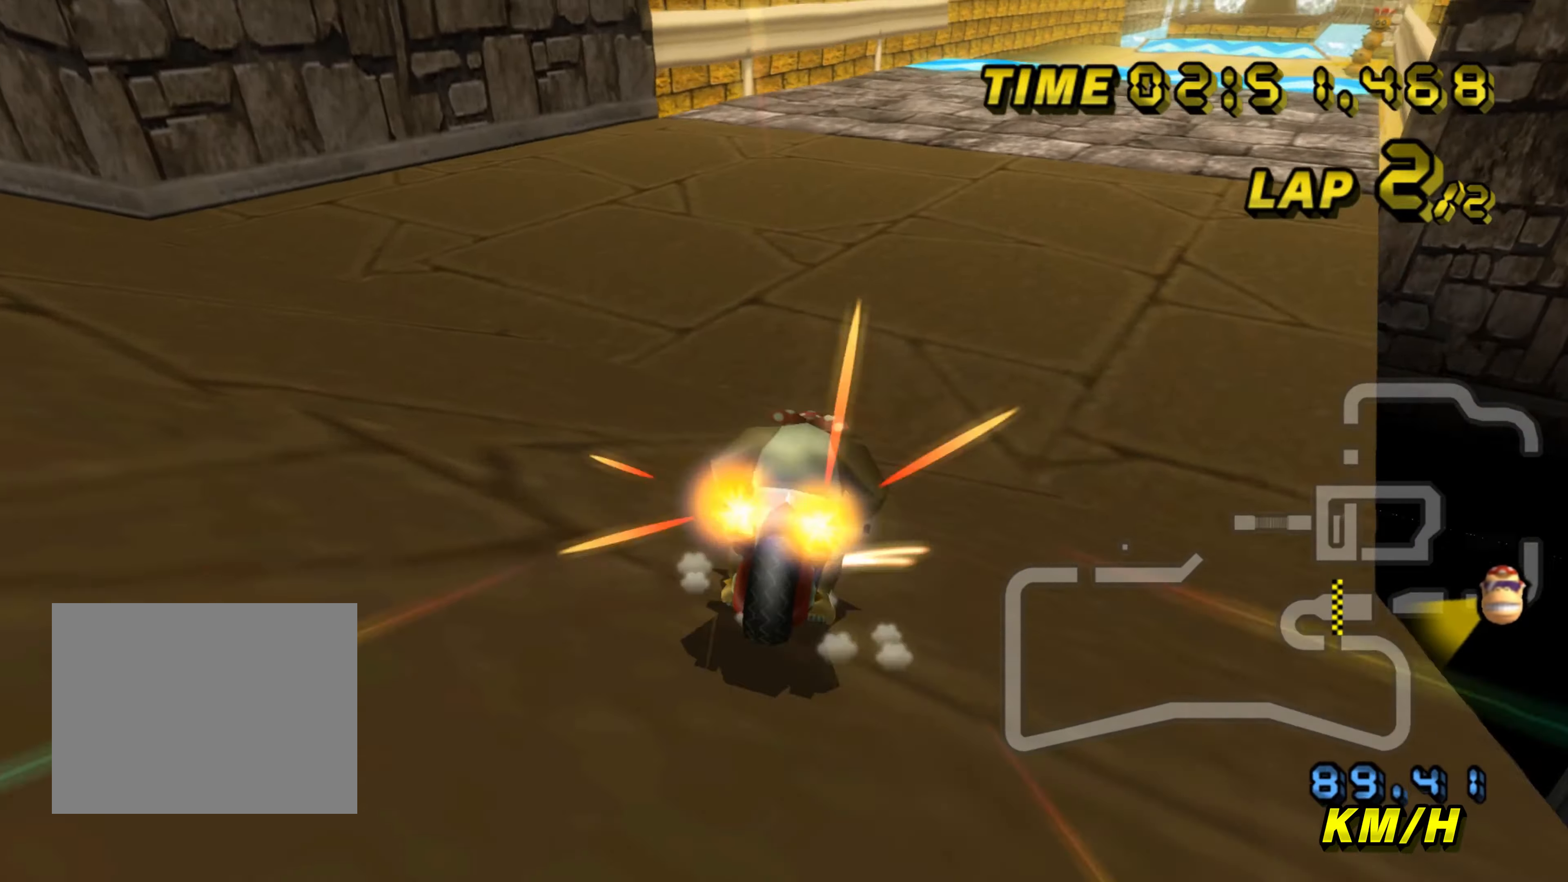
{"buttons": ["A"], "left_stick": "center"}
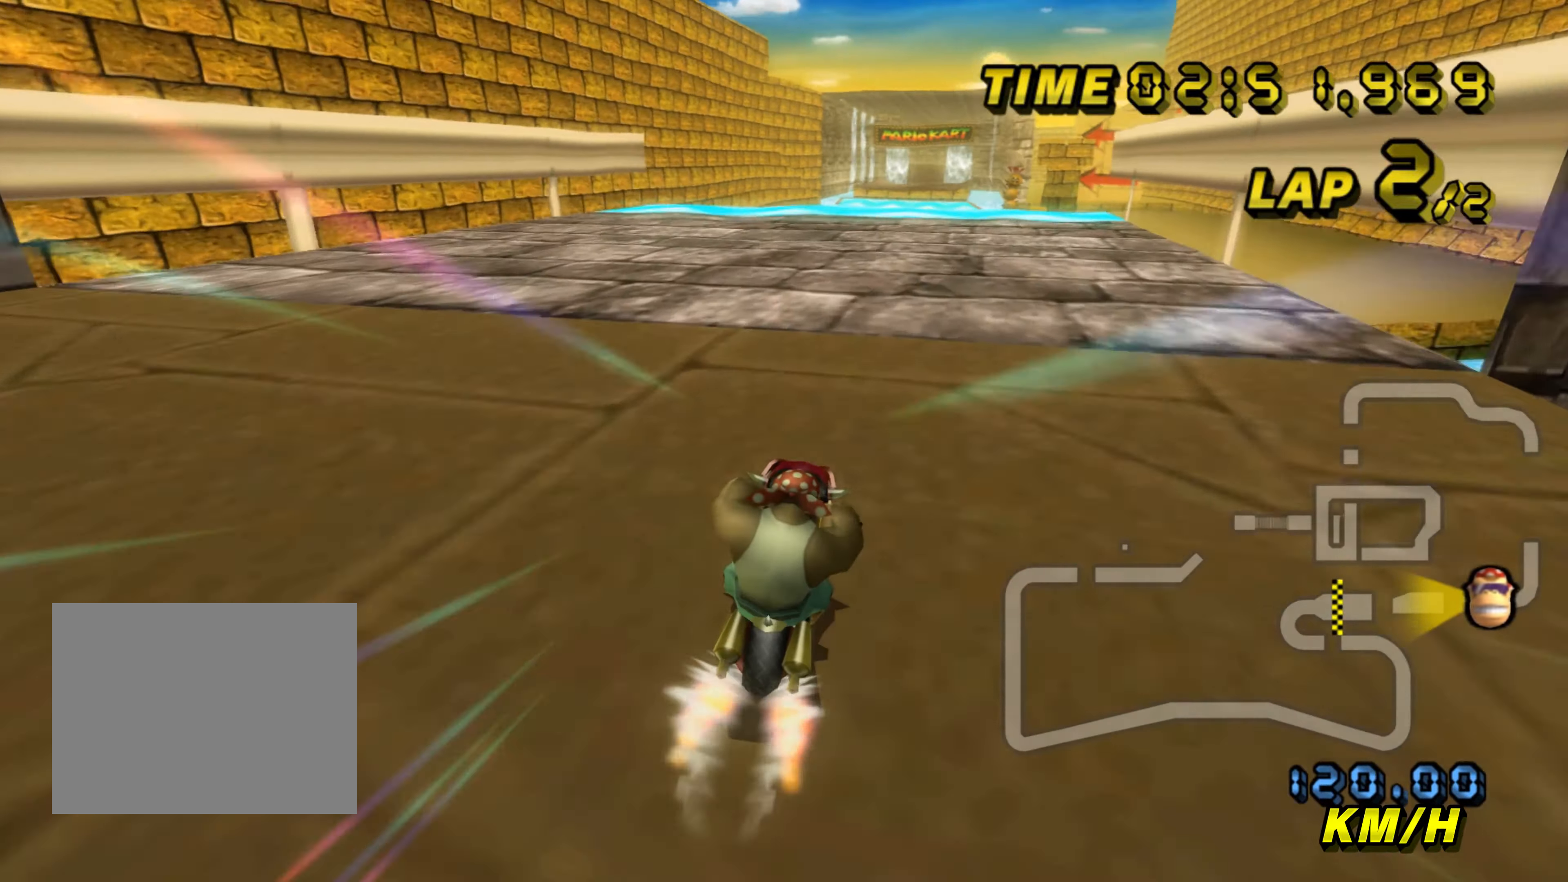
{"buttons": ["A"], "left_stick": "center", "events": []}
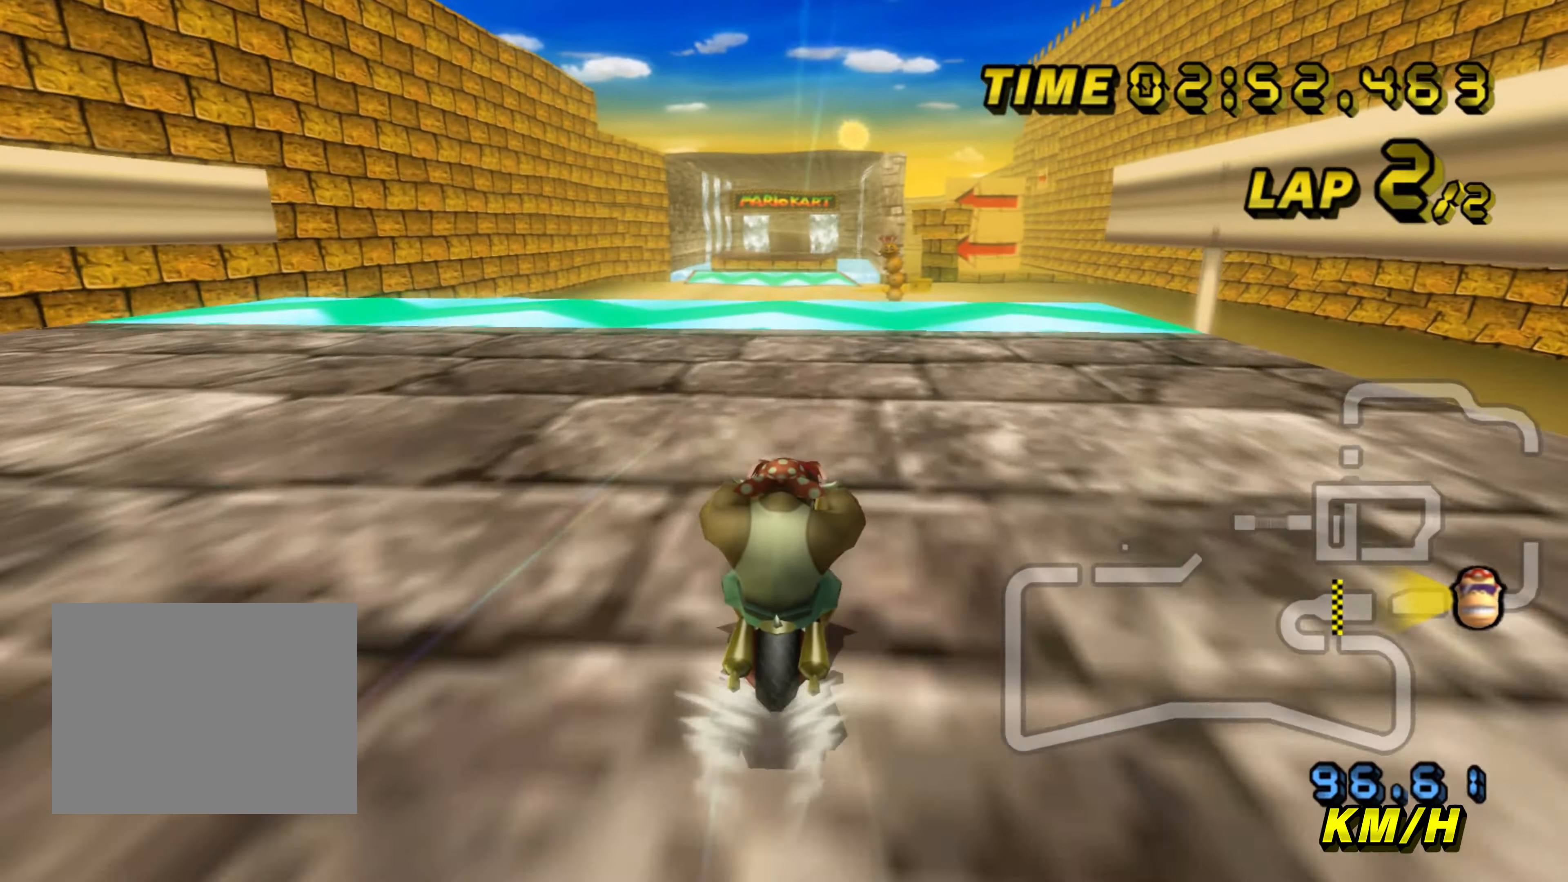
{"buttons": ["A"], "left_stick": "center", "events": []}
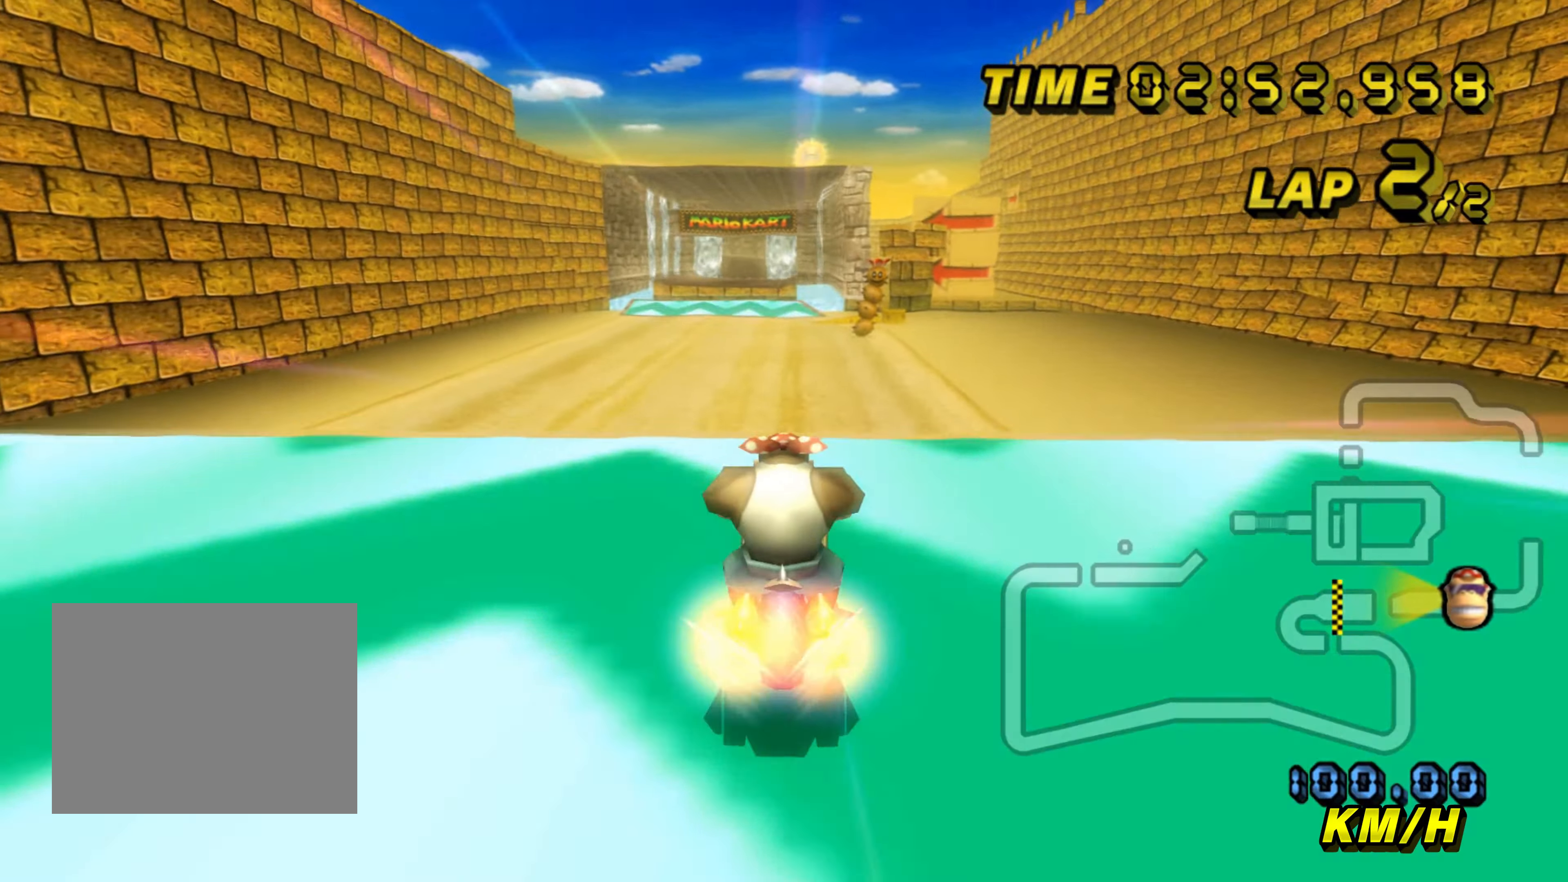
{"buttons": ["A"], "left_stick": "up", "events": [[33, "DPAD_DOWN", "down"], [50, "left_stick", "down"], [66, "DPAD_DOWN", "up"], [116, "left_stick", "left"], [433, "left_stick", "up"]]}
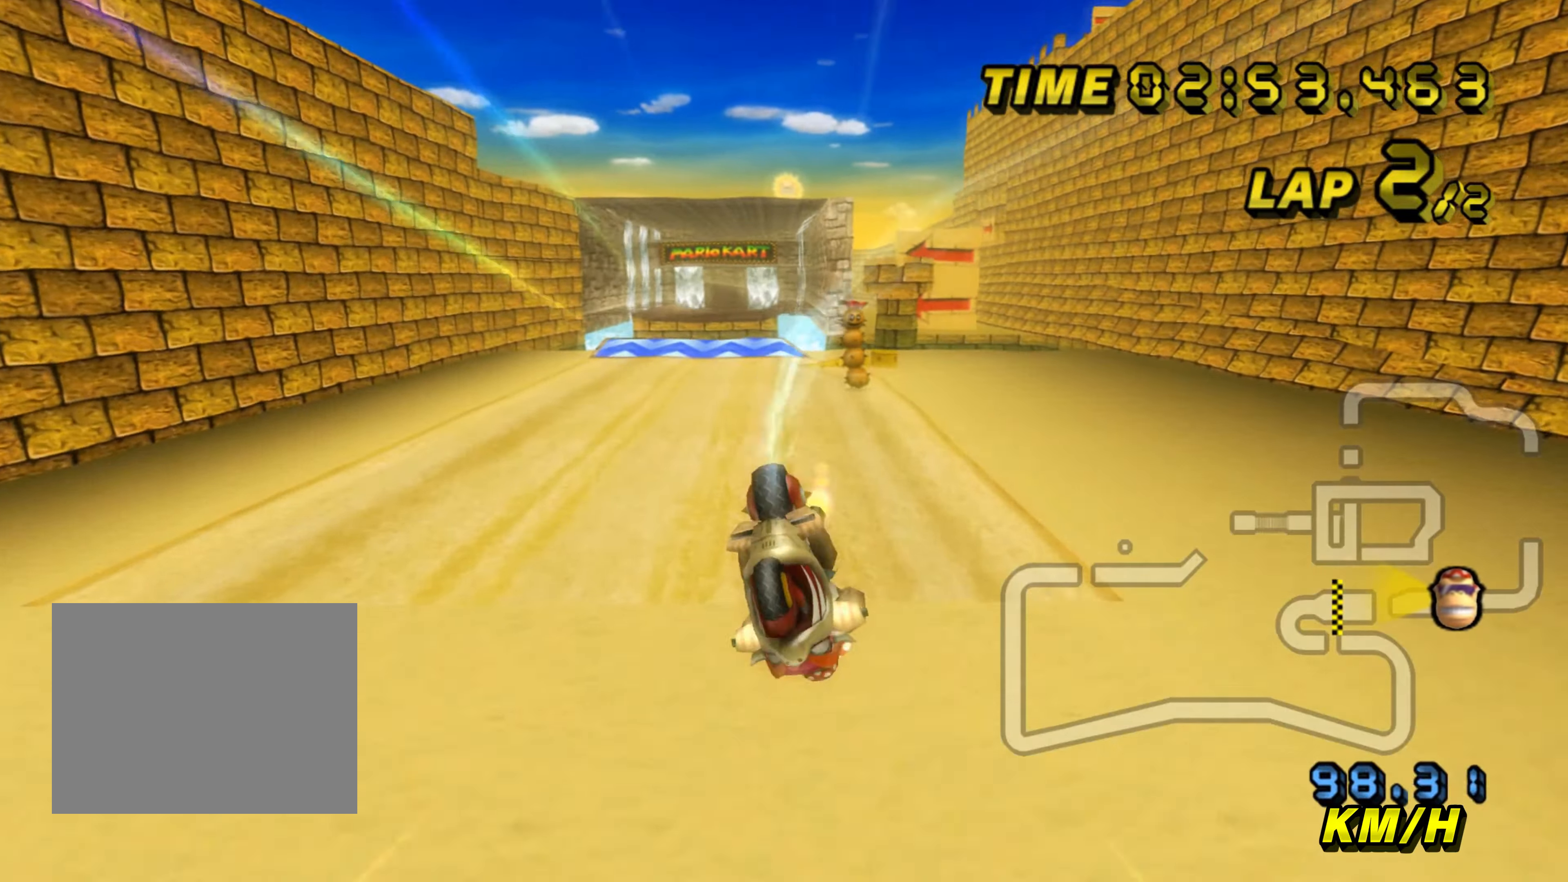
{"buttons": ["A"], "left_stick": "down", "events": [[50, "left_stick", "center"], [100, "left_stick", "down"]]}
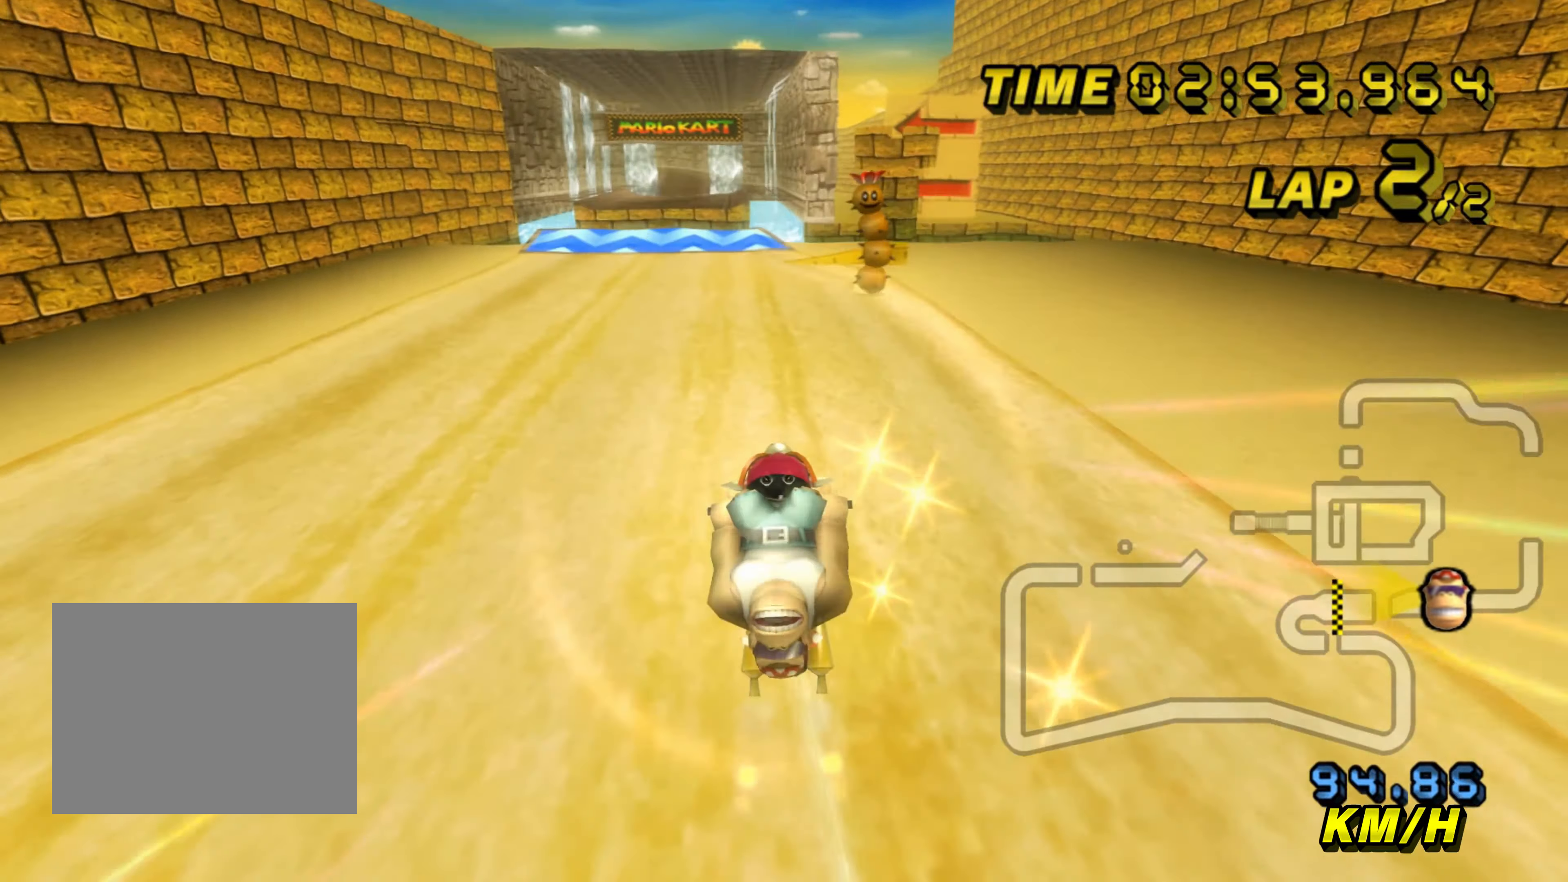
{"buttons": ["A", "DPAD_UP"], "left_stick": "center"}
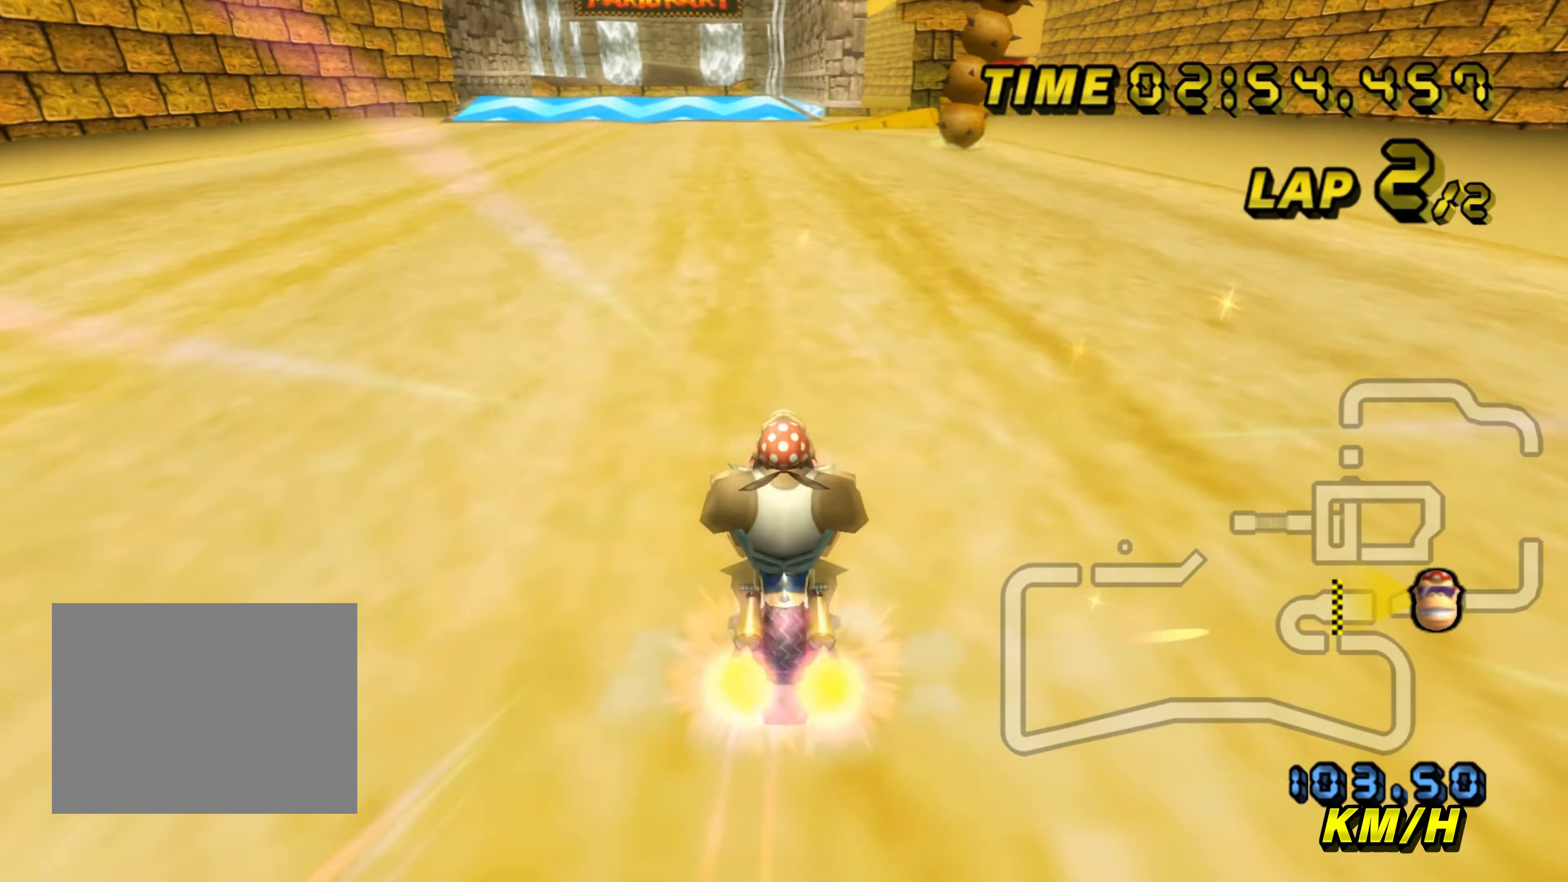
{"buttons": ["A"], "left_stick": "right"}
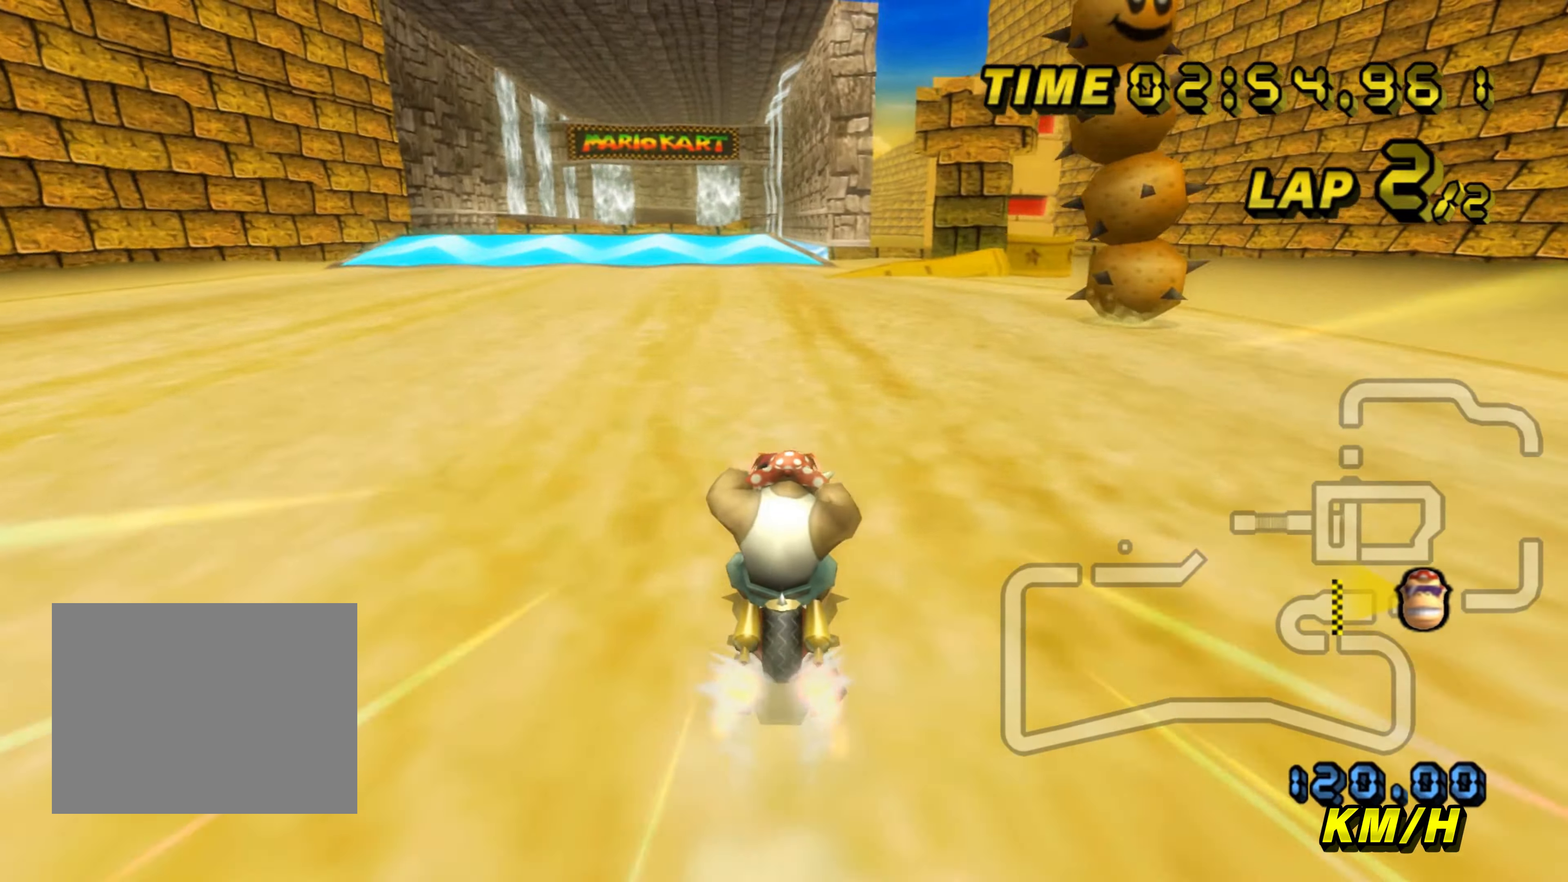
{"buttons": ["A"], "left_stick": "center", "events": [[183, "left_stick", "center"]]}
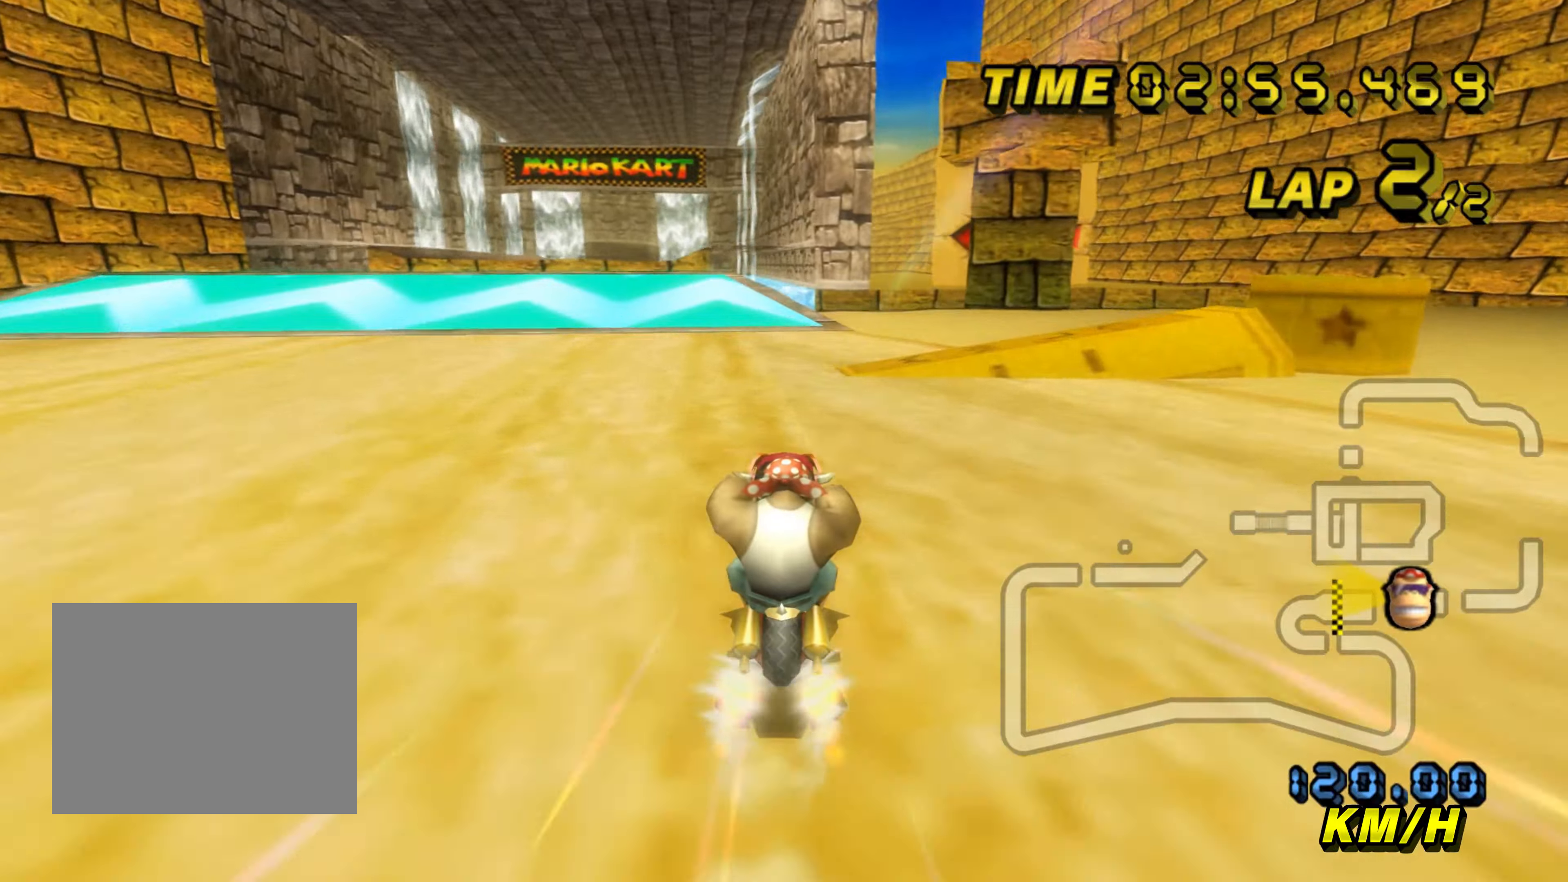
{"buttons": ["A"], "left_stick": "left", "events": [[317, "left_stick", "left"]]}
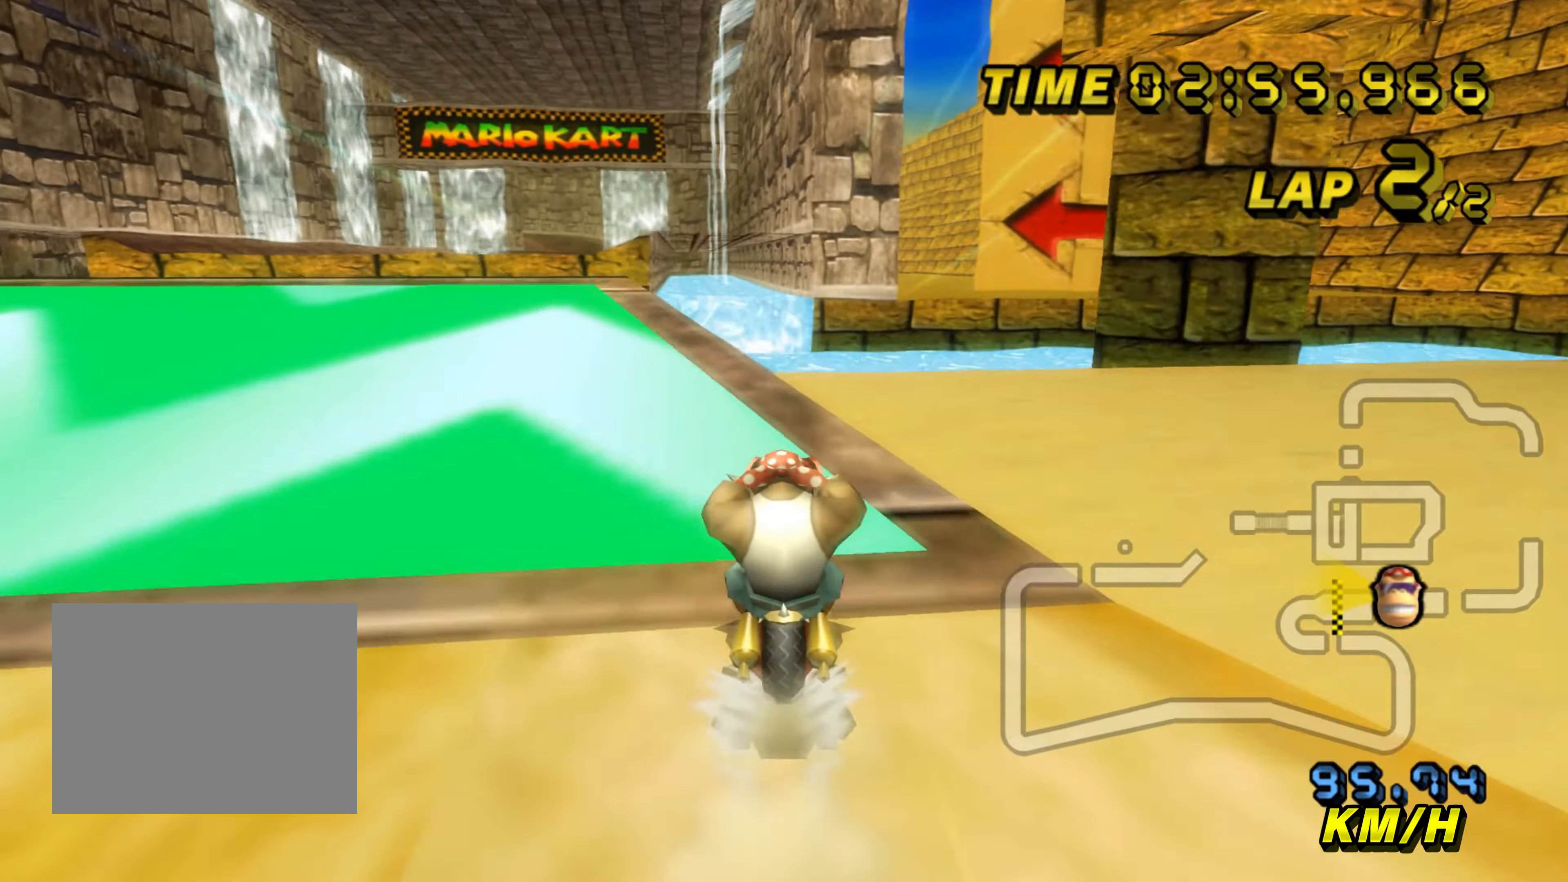
{"buttons": ["A"], "left_stick": "center", "events": [[417, "left_stick", "center"]]}
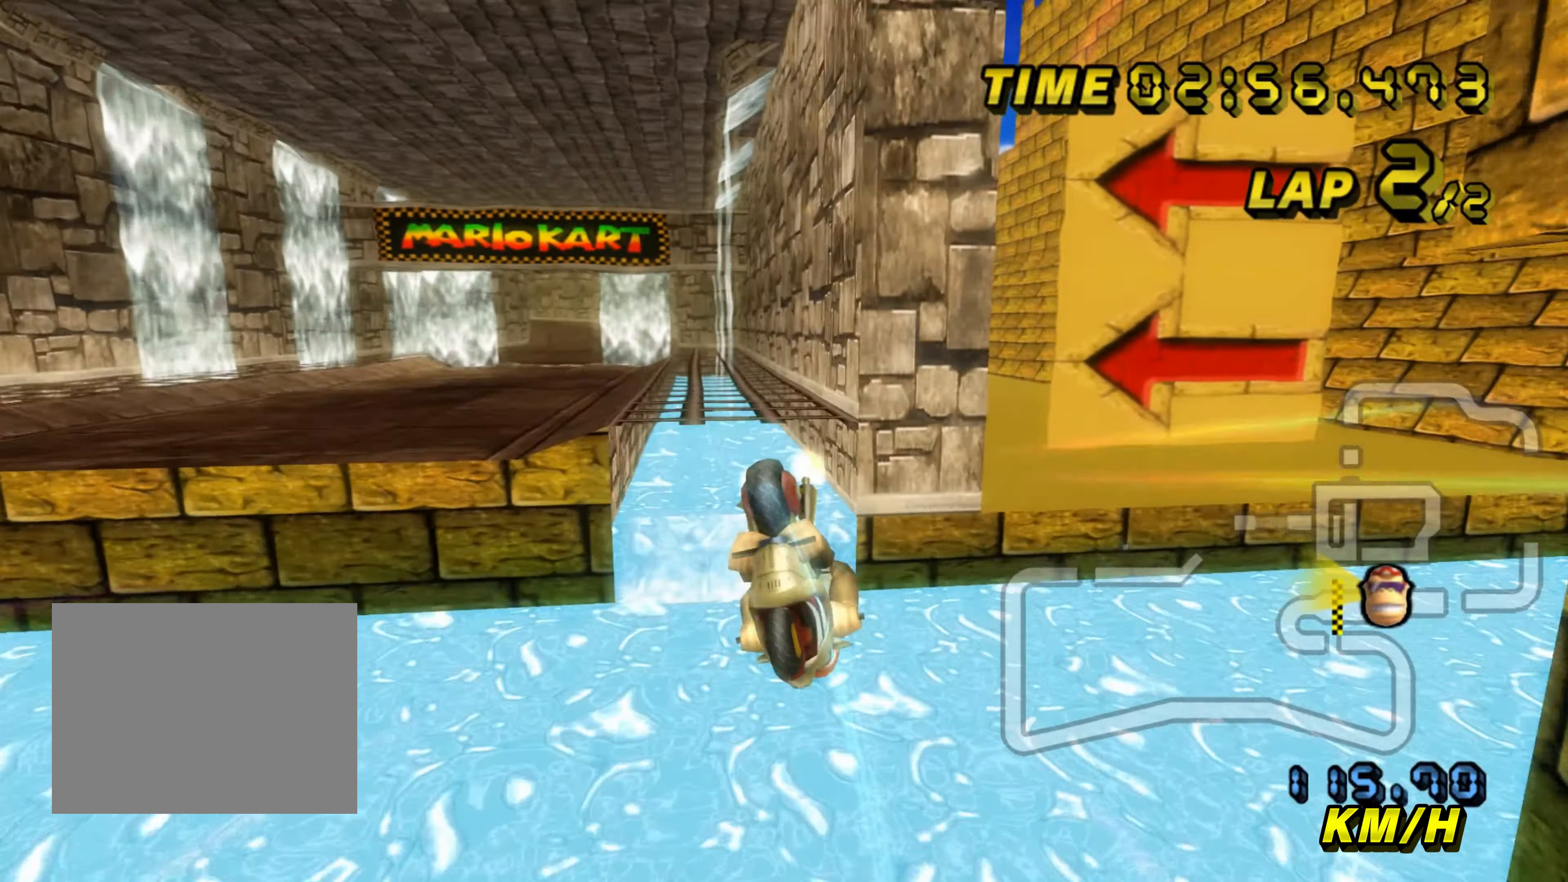
{"buttons": ["A", "R1"], "left_stick": "left", "events": [[167, "R1", "down"], [183, "left_stick", "left"]]}
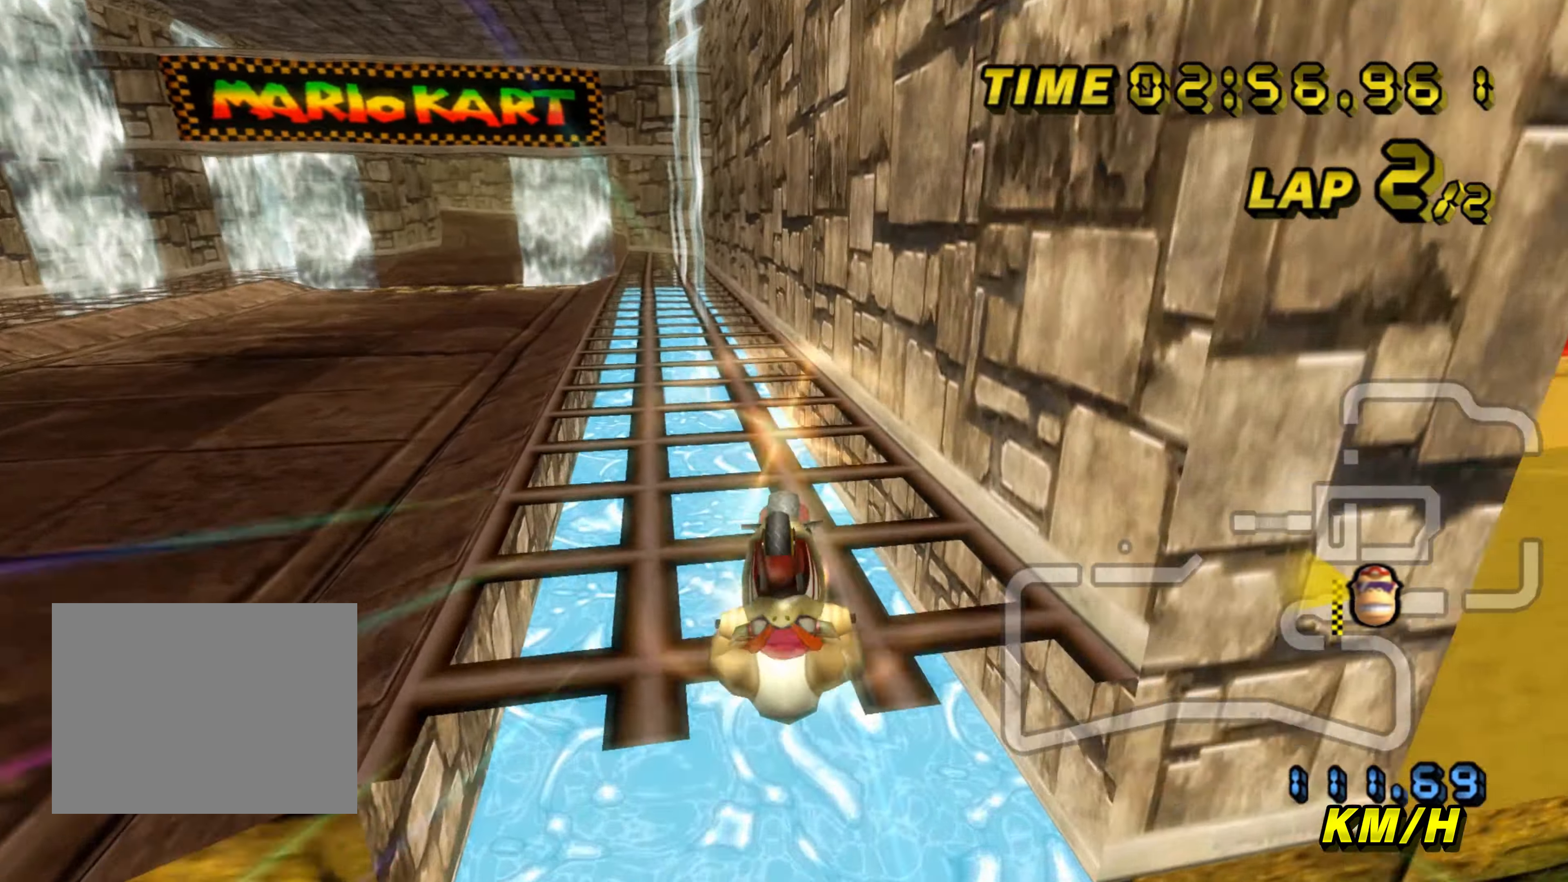
{"buttons": ["A", "DPAD_UP"], "left_stick": "center"}